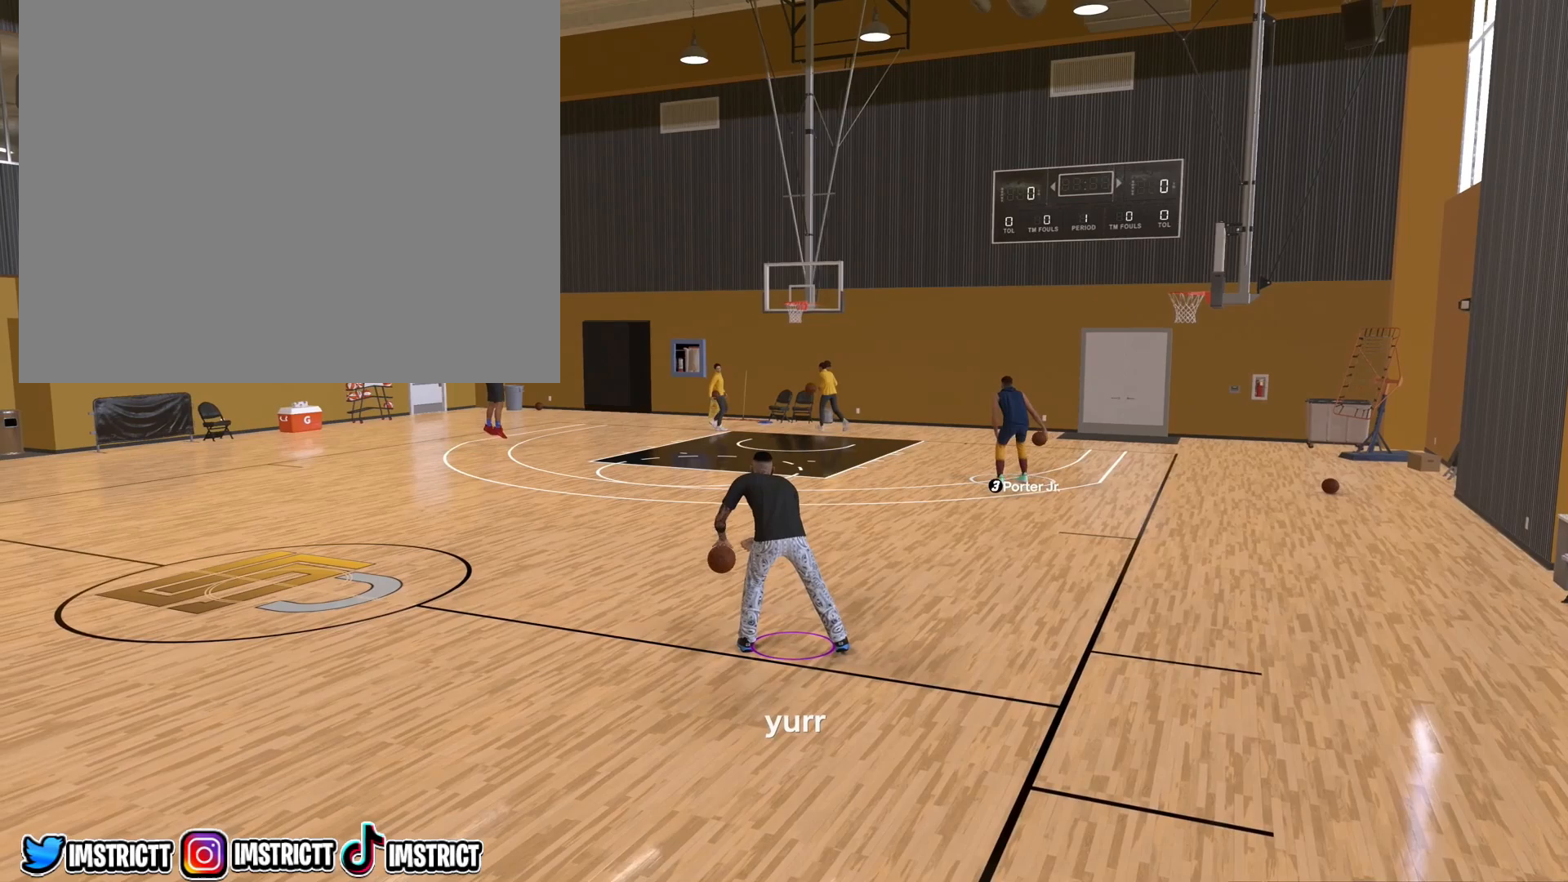
Gameplay with a controller (PlayStation layout); each line is a JSON object with the inputs held at the frame after it. "events" lists button and stick changes between this image and that frame as [ms after this image, input, new state], when the widget could be followed in between.
{"buttons": [], "left_stick": "center", "right_stick": "center", "events": []}
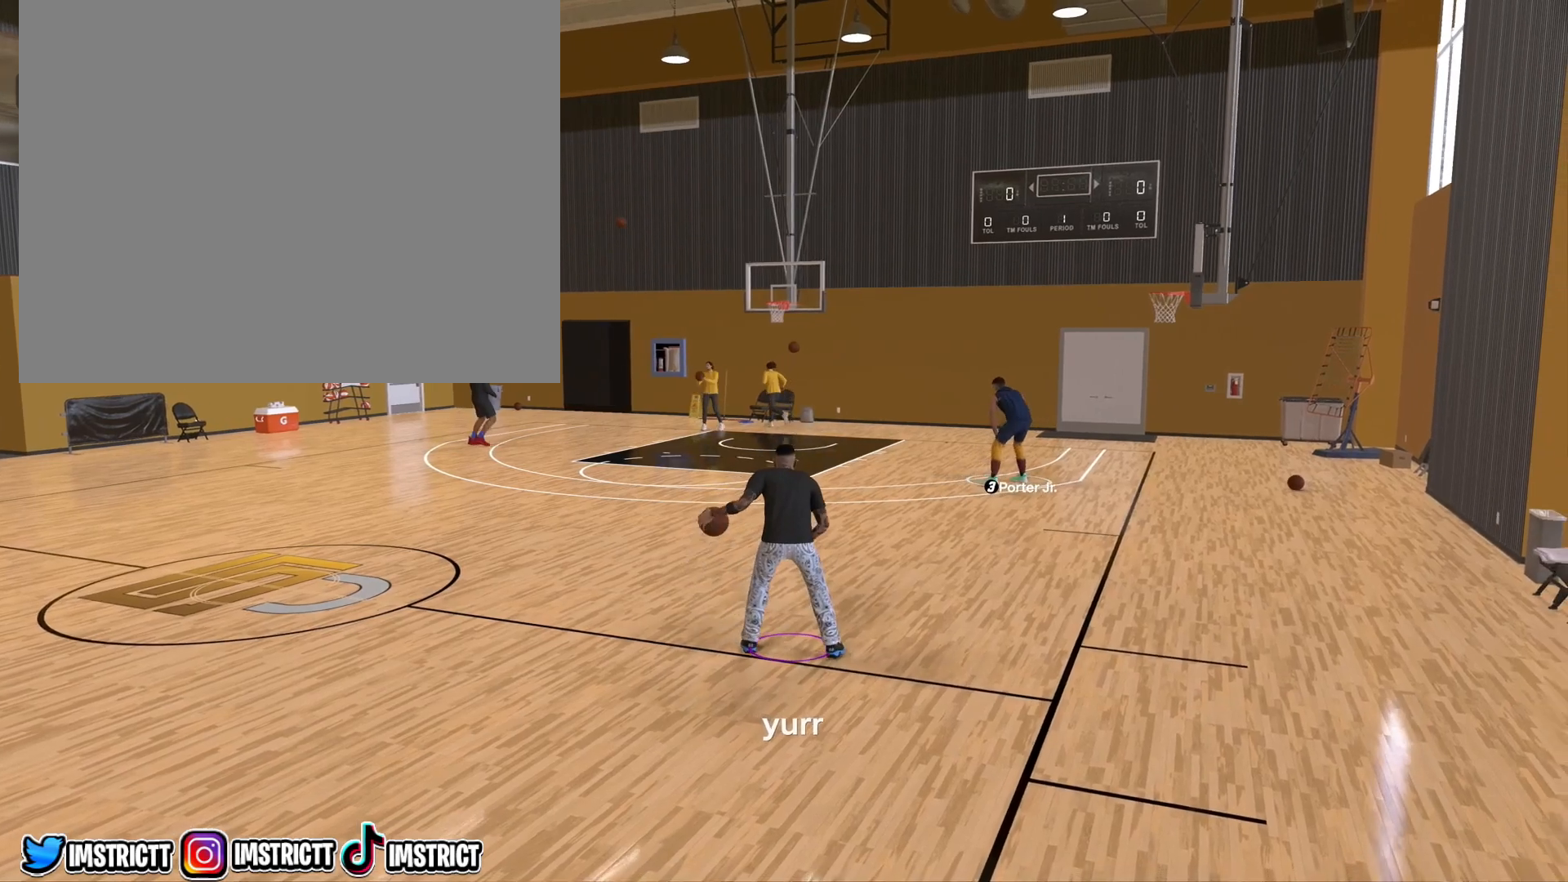
{"buttons": [], "left_stick": "center", "right_stick": "center", "events": []}
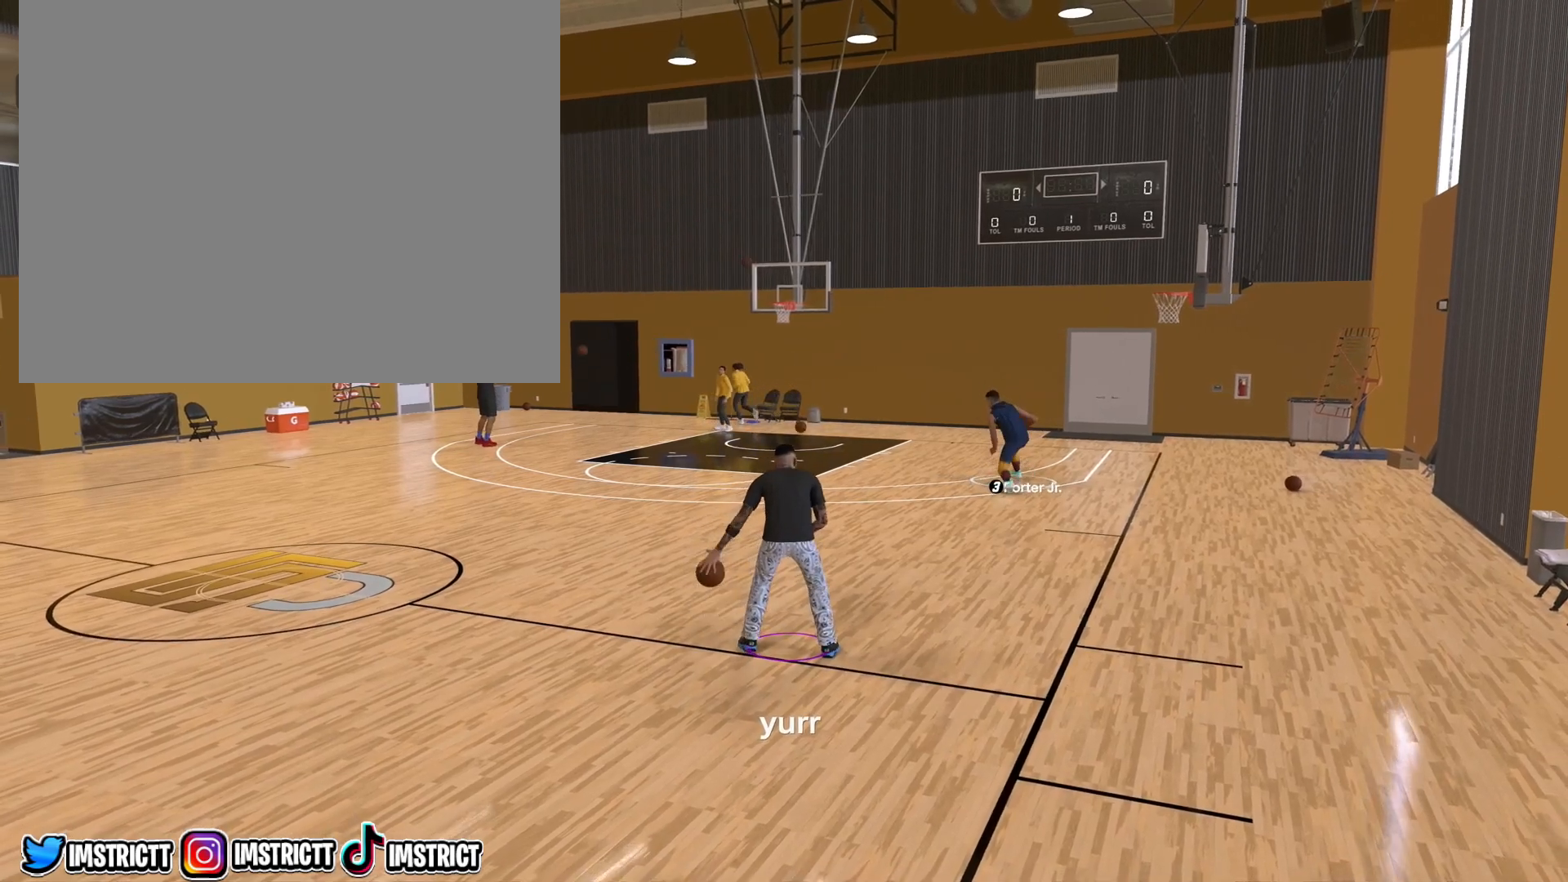
{"buttons": [], "left_stick": "center", "right_stick": "center", "events": []}
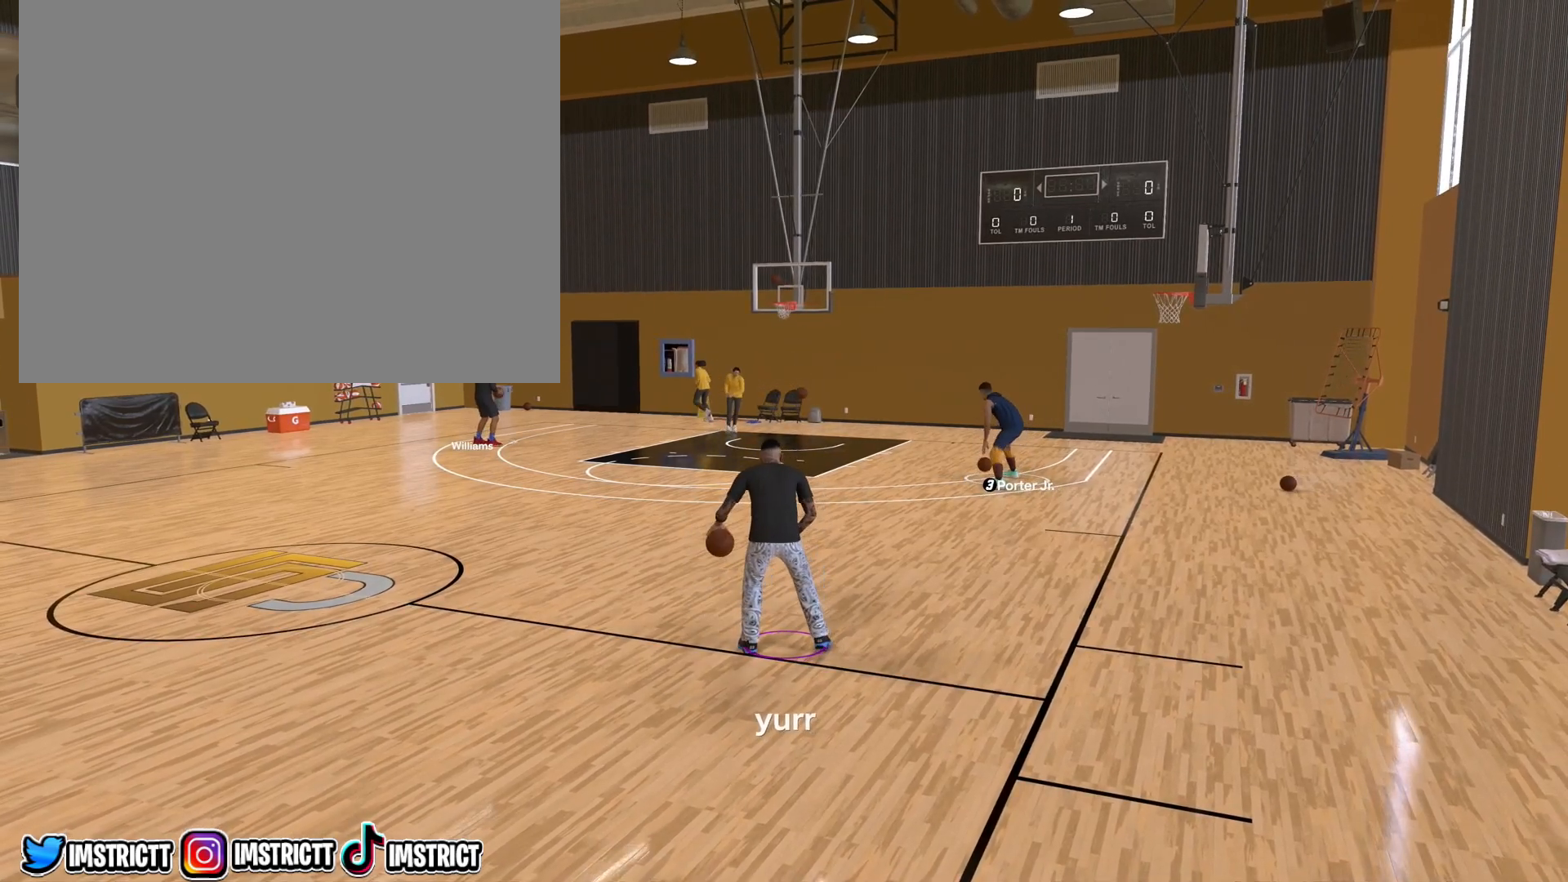
{"buttons": ["R2"], "left_stick": "center", "right_stick": "center", "events": [[333, "R2", "down"], [367, "right_stick", "up-right"], [450, "right_stick", "center"]]}
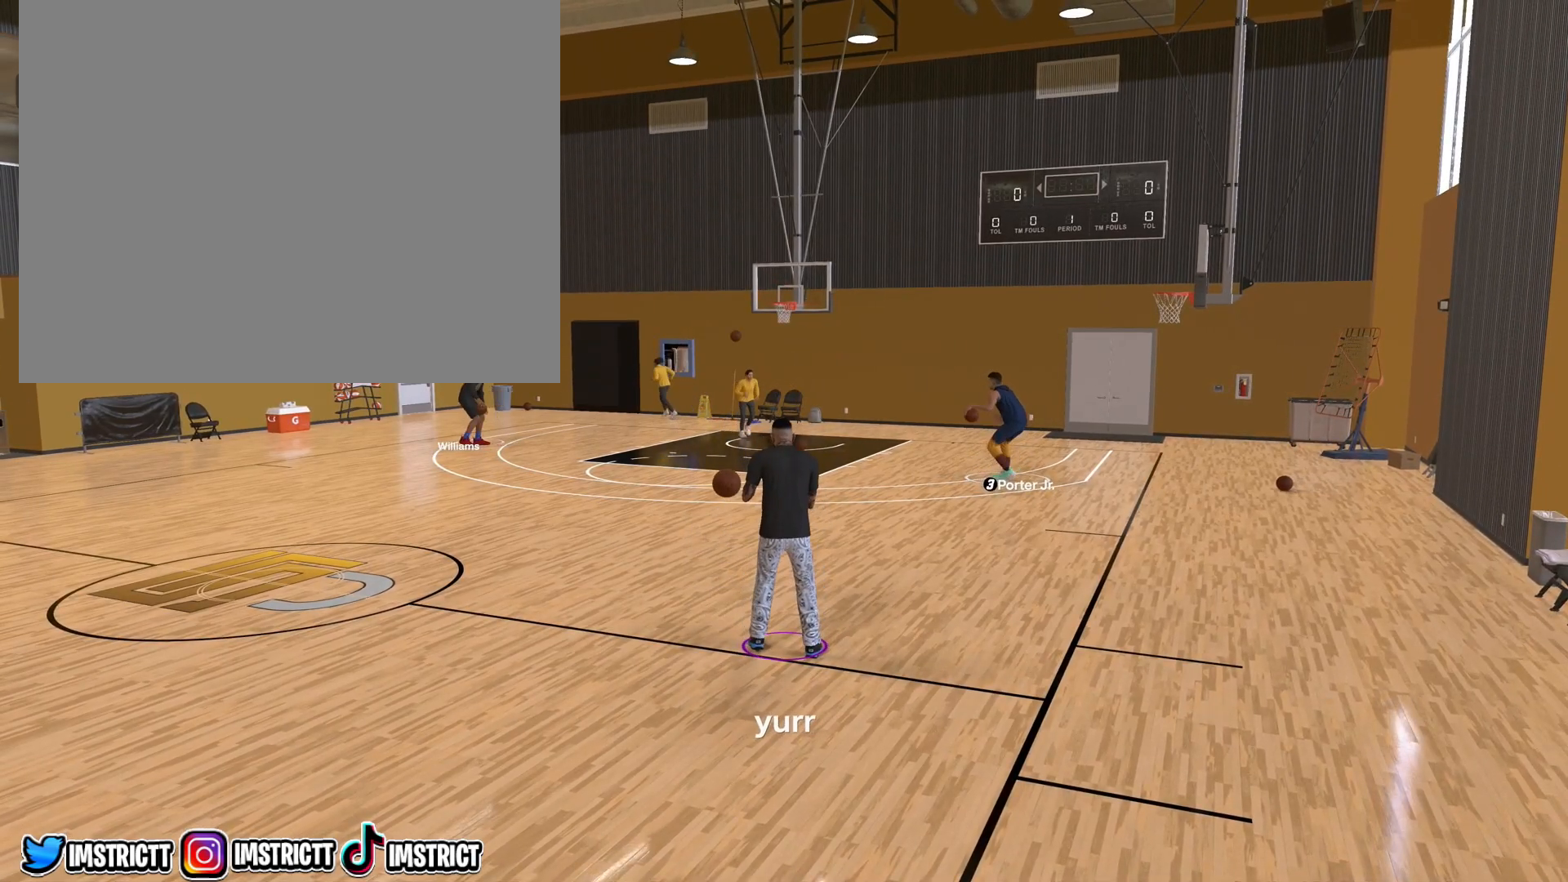
{"buttons": ["R2"], "left_stick": "up-left", "right_stick": "center", "events": [[350, "left_stick", "up-left"]]}
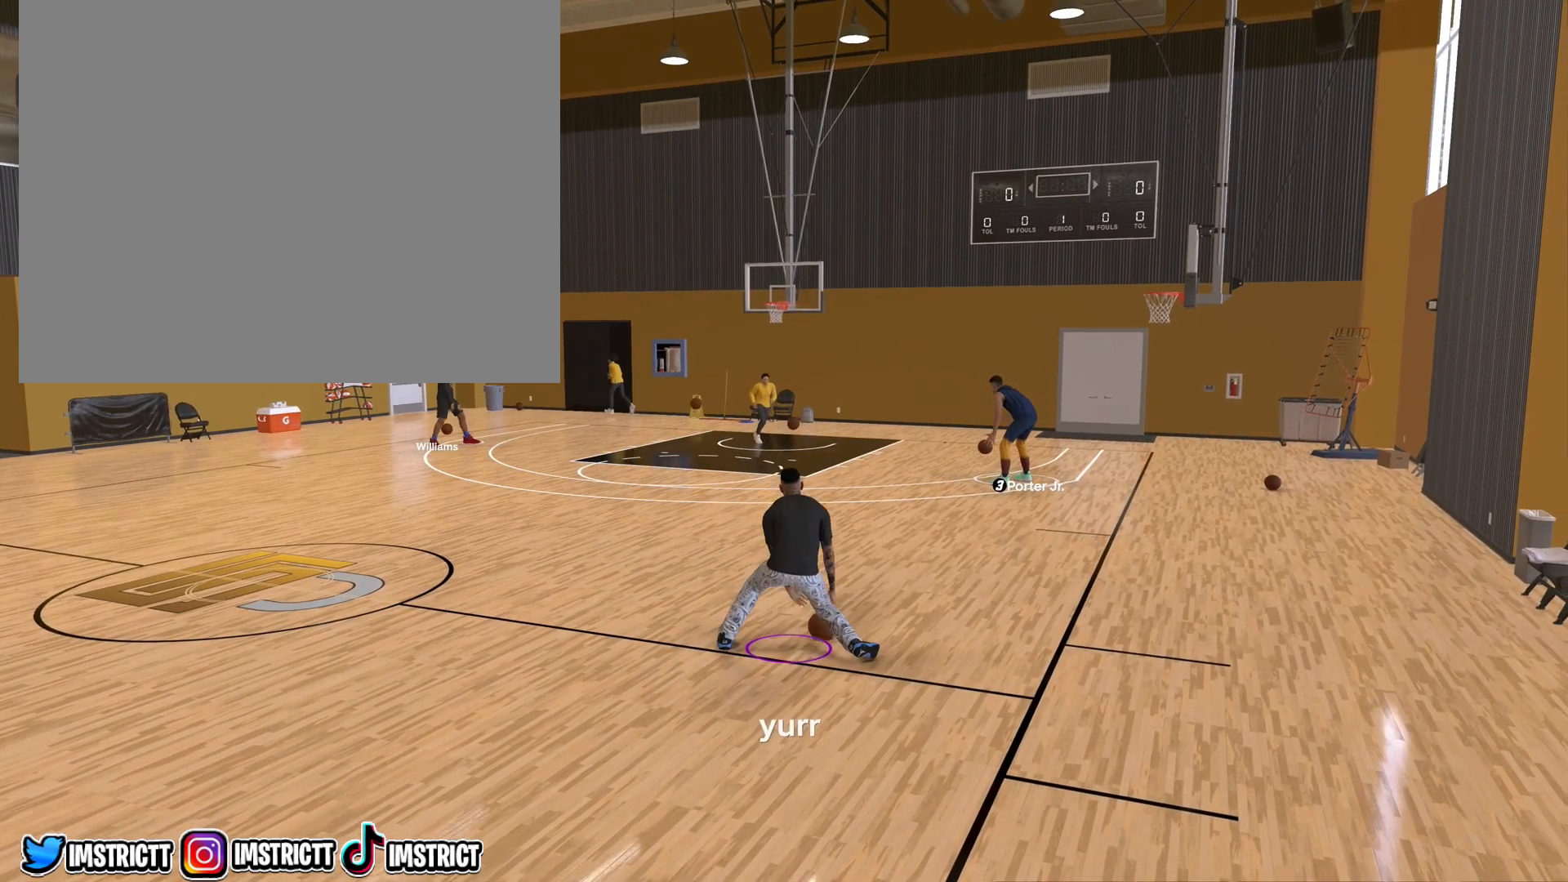
{"buttons": ["R2"], "left_stick": "center", "right_stick": "center", "events": [[350, "left_stick", "center"]]}
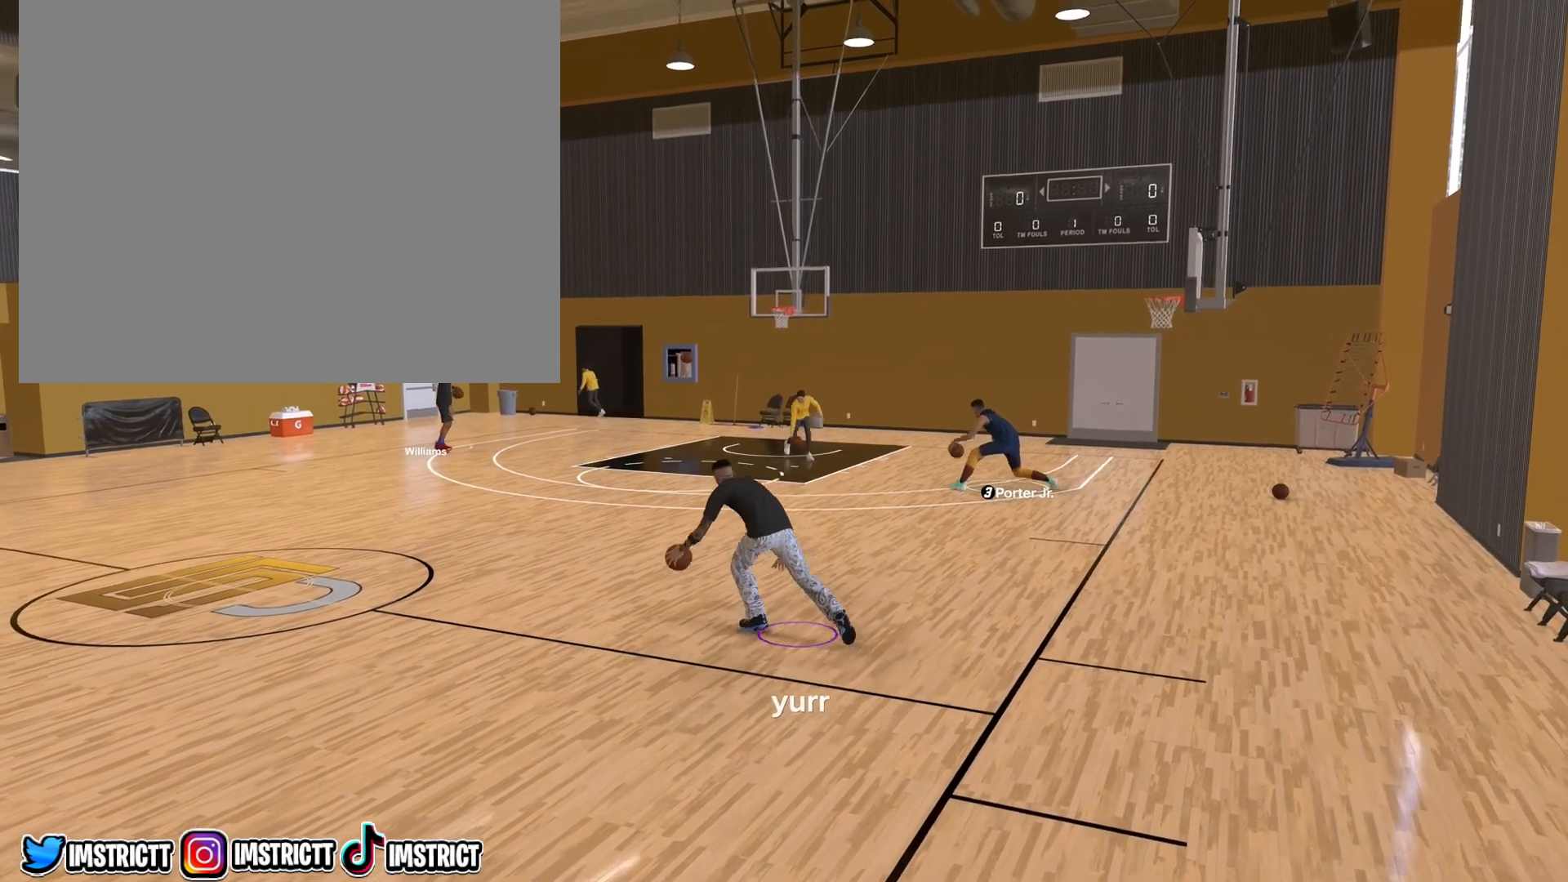
{"buttons": [], "left_stick": "center", "right_stick": "center", "events": [[17, "R2", "up"]]}
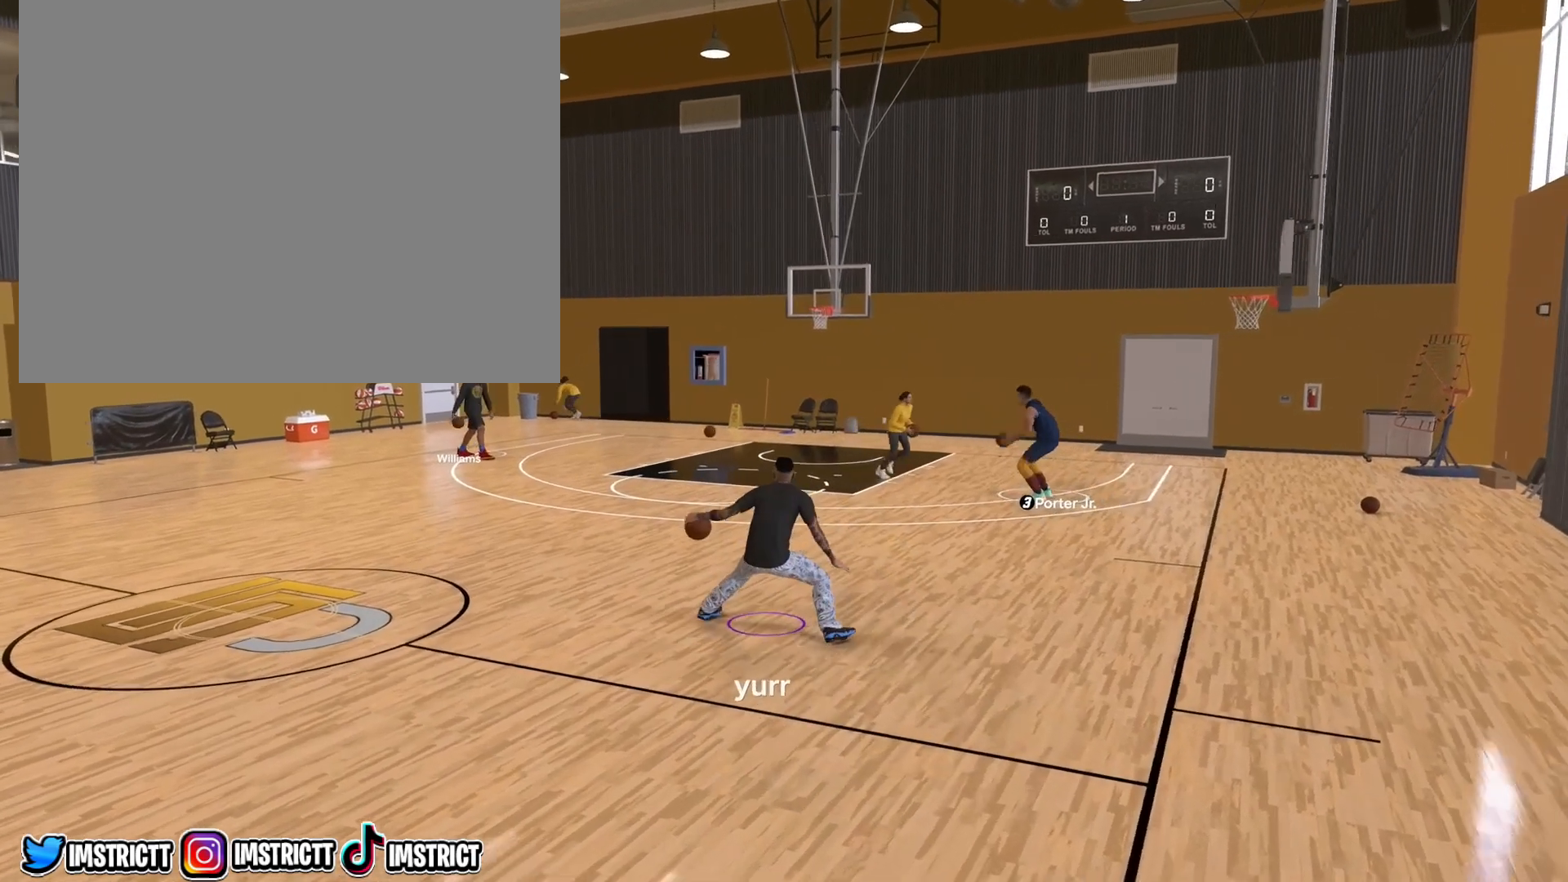
{"buttons": [], "left_stick": "down-right", "right_stick": "center", "events": [[150, "left_stick", "down"], [250, "left_stick", "down-right"]]}
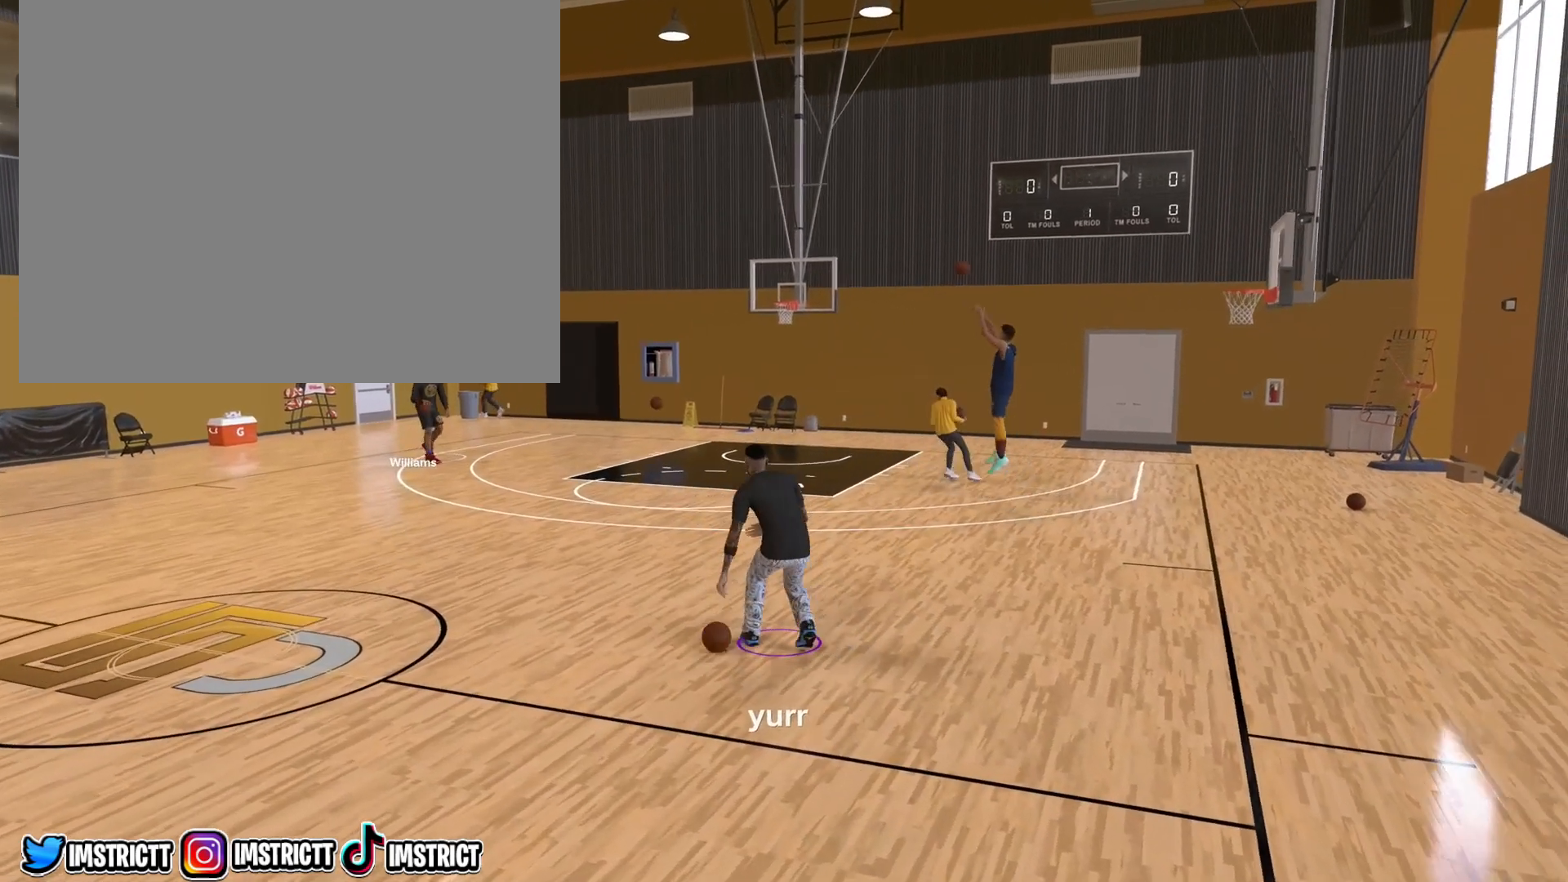
{"buttons": [], "left_stick": "center", "right_stick": "center", "events": [[283, "left_stick", "center"]]}
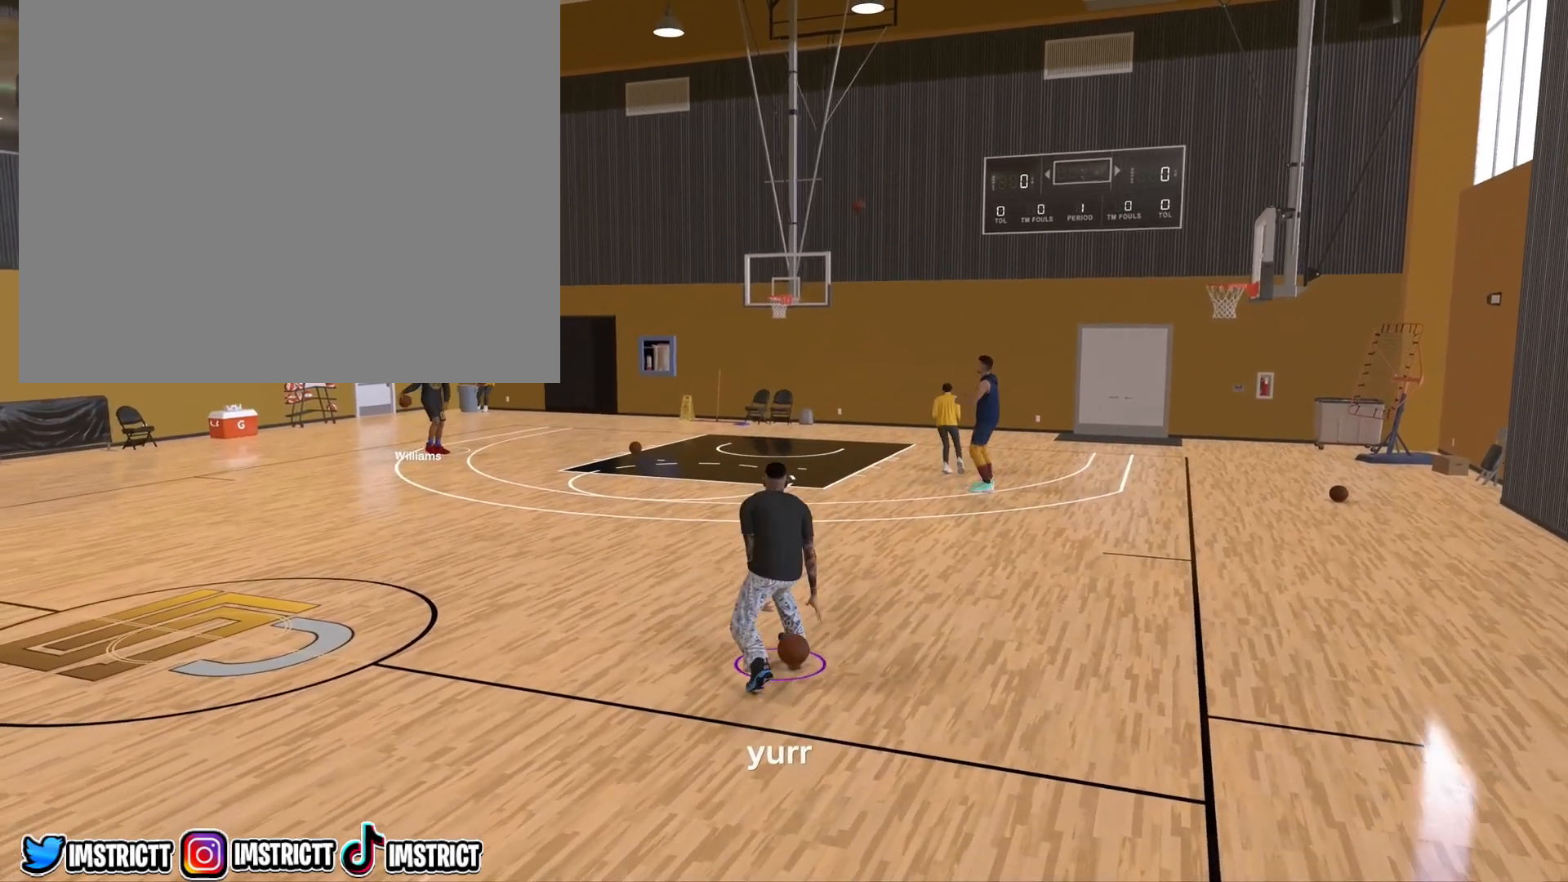
{"buttons": [], "left_stick": "up-right", "right_stick": "center", "events": [[500, "left_stick", "up-right"]]}
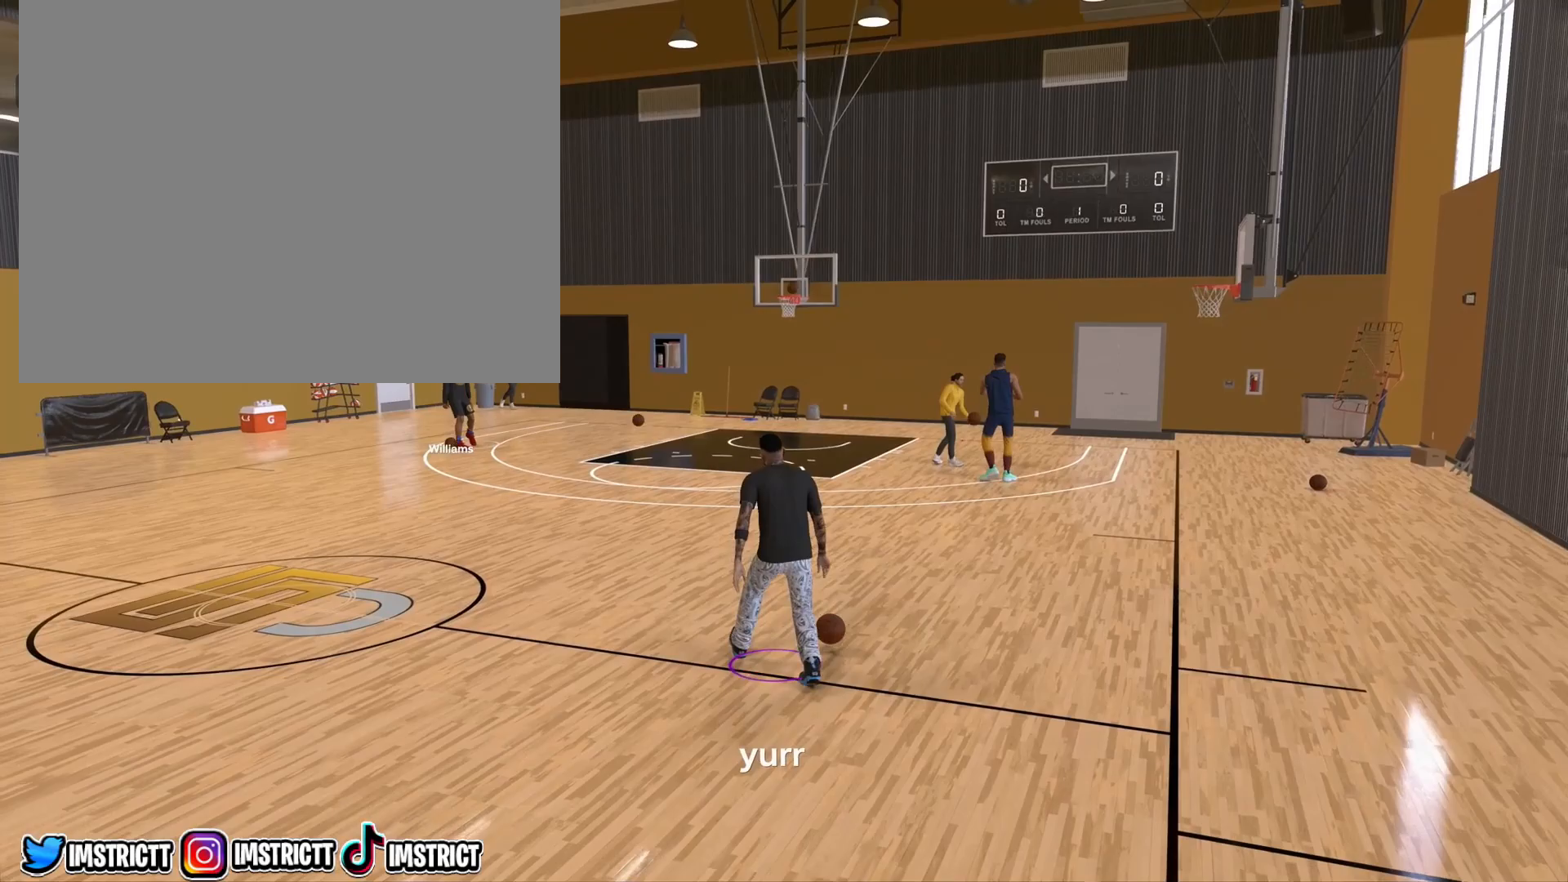
{"buttons": [], "left_stick": "center", "right_stick": "center", "events": [[267, "right_stick", "left"], [350, "left_stick", "center"], [383, "right_stick", "center"]]}
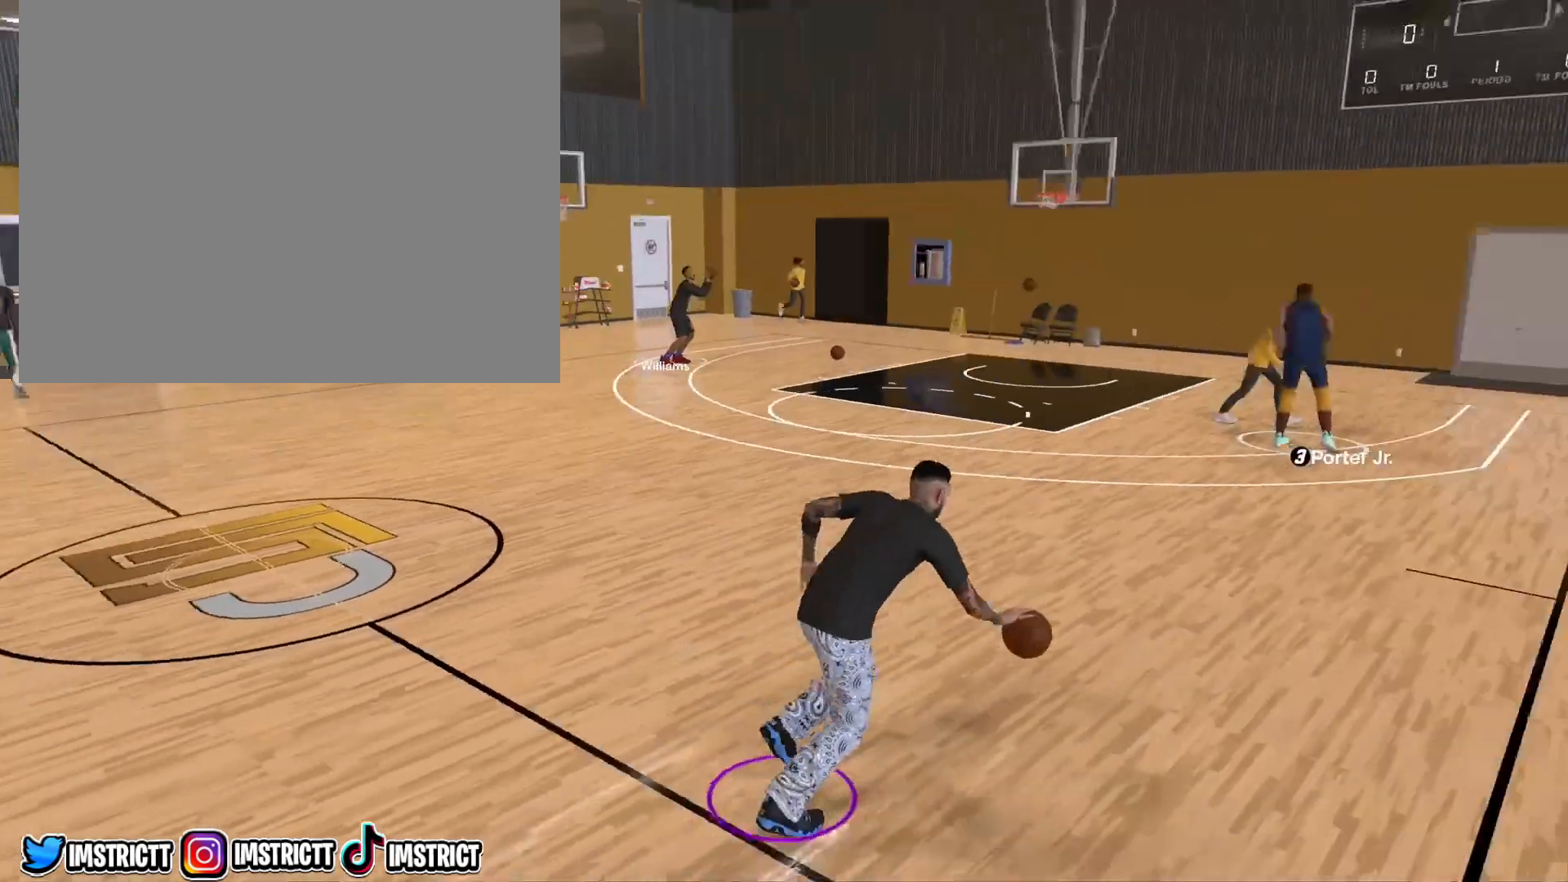
{"buttons": [], "left_stick": "down-left", "right_stick": "center", "events": [[383, "left_stick", "down-left"]]}
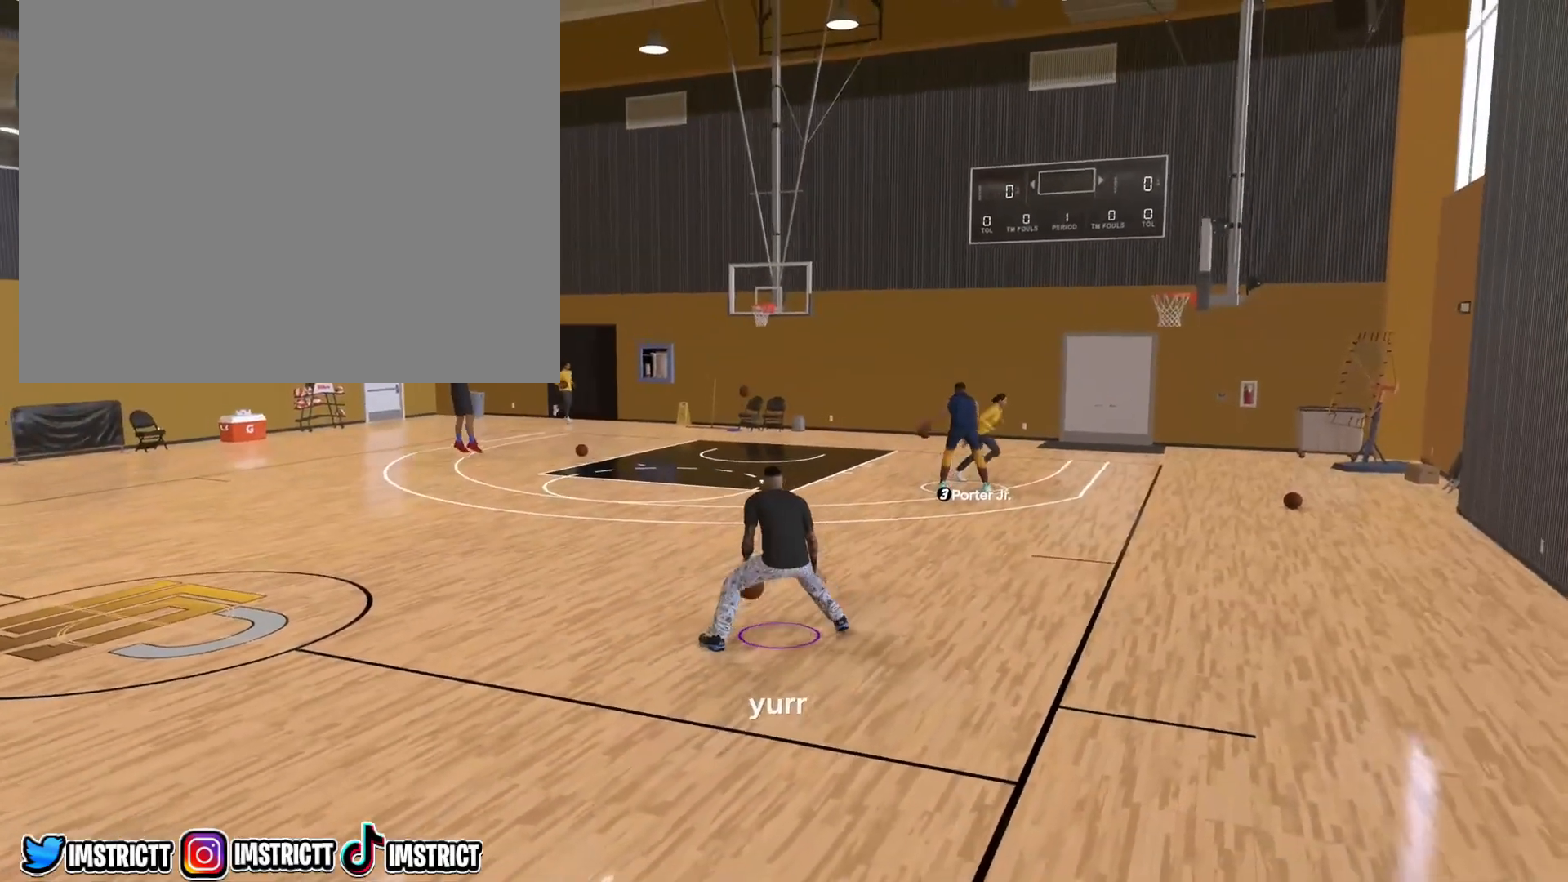
{"buttons": [], "left_stick": "center", "right_stick": "center", "events": [[267, "left_stick", "center"]]}
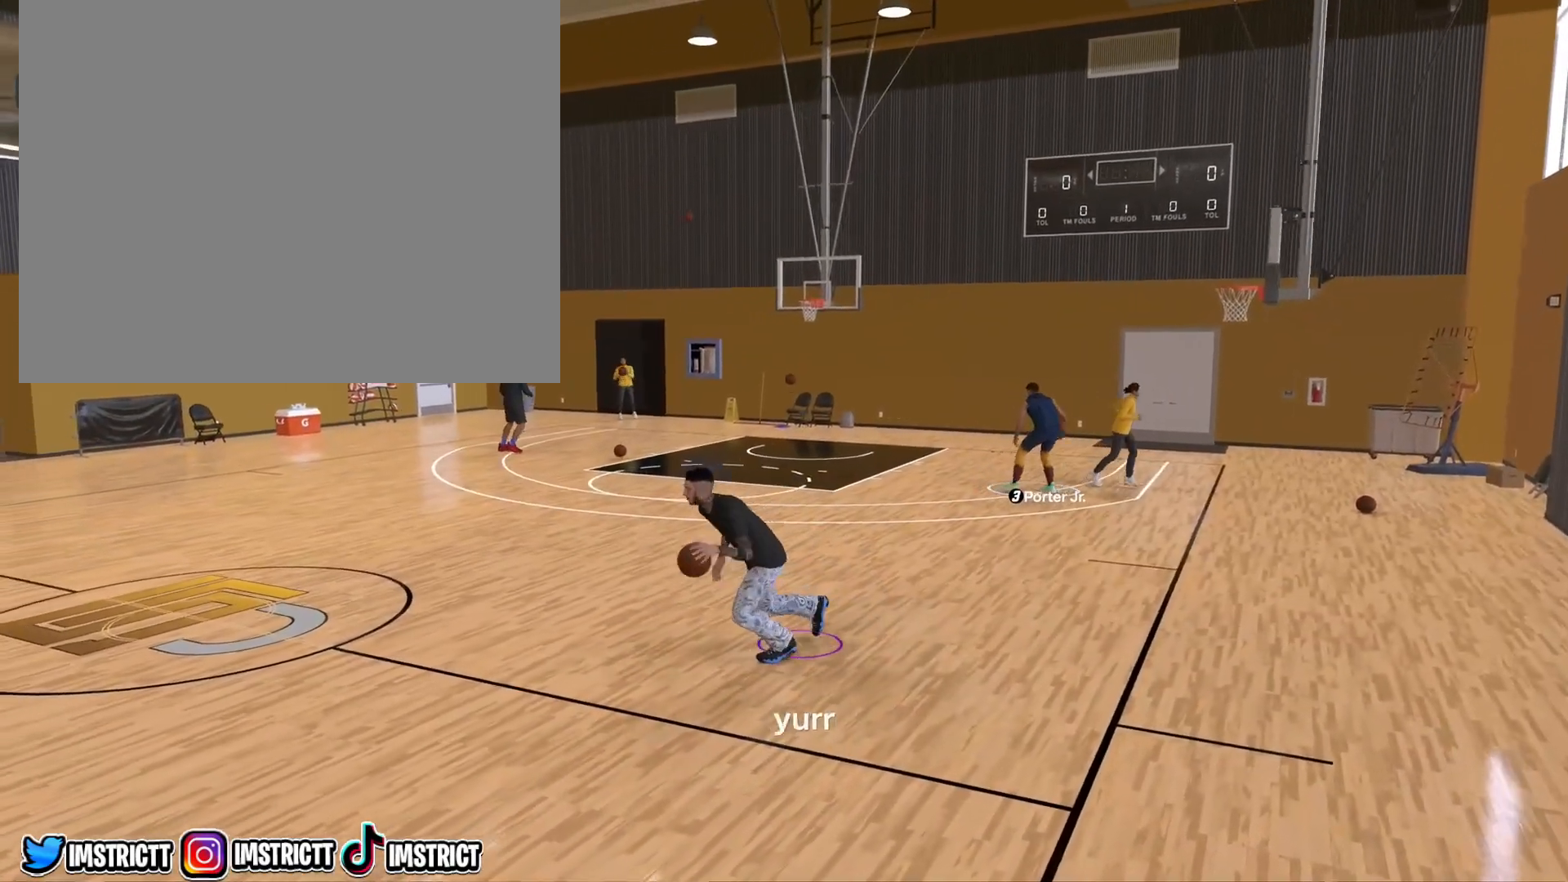
{"buttons": ["R2"], "left_stick": "center", "right_stick": "up-right", "events": [[383, "R2", "down"], [400, "right_stick", "up-right"]]}
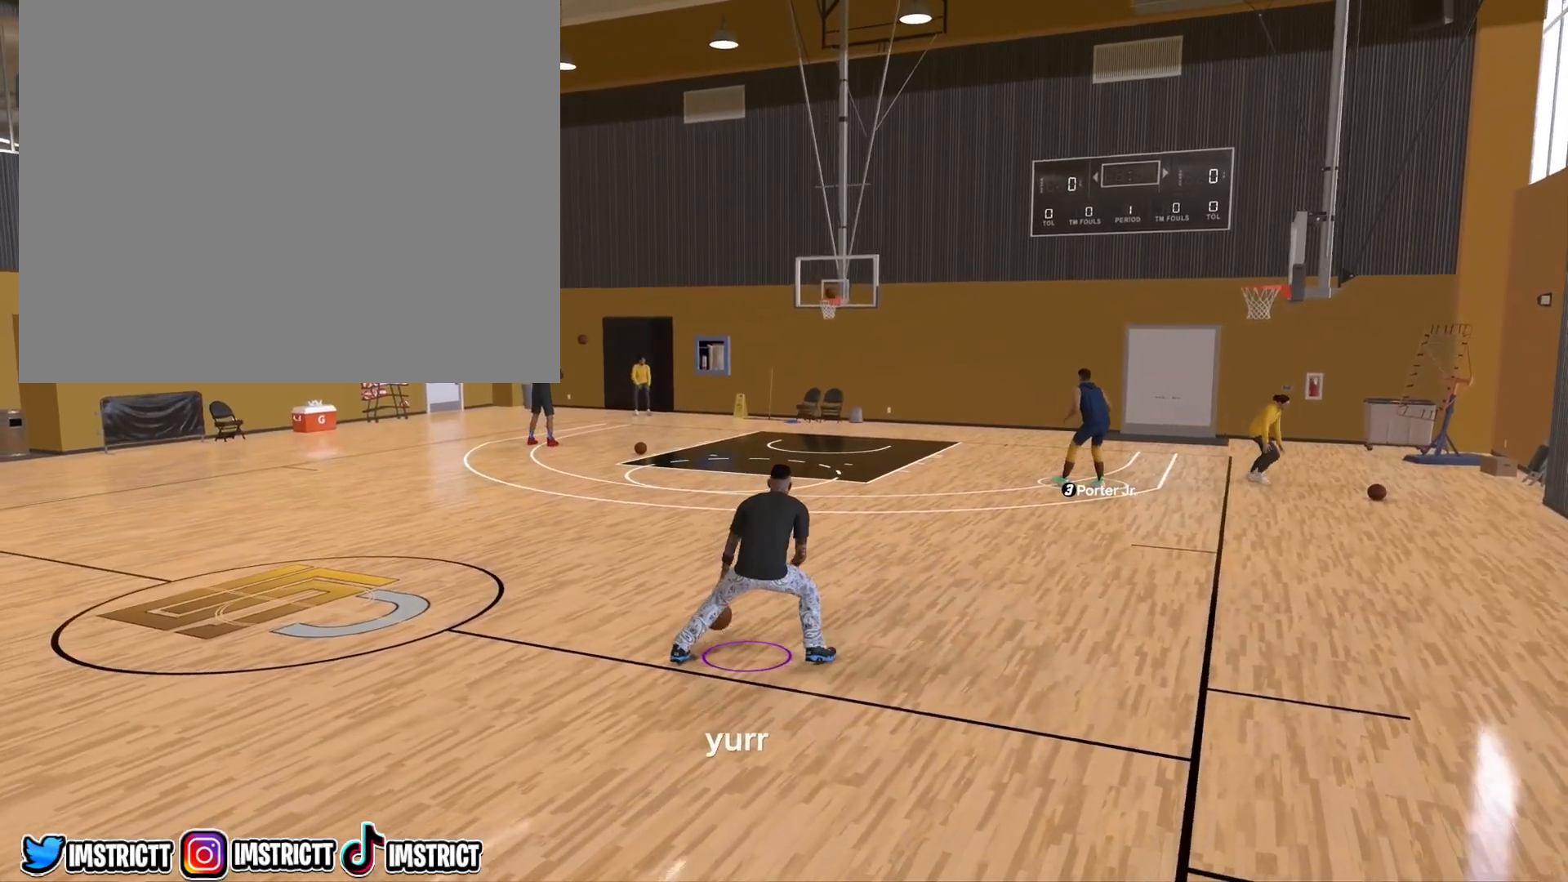
{"buttons": ["R2"], "left_stick": "up-left", "right_stick": "center", "events": [[17, "right_stick", "center"], [333, "left_stick", "up-left"]]}
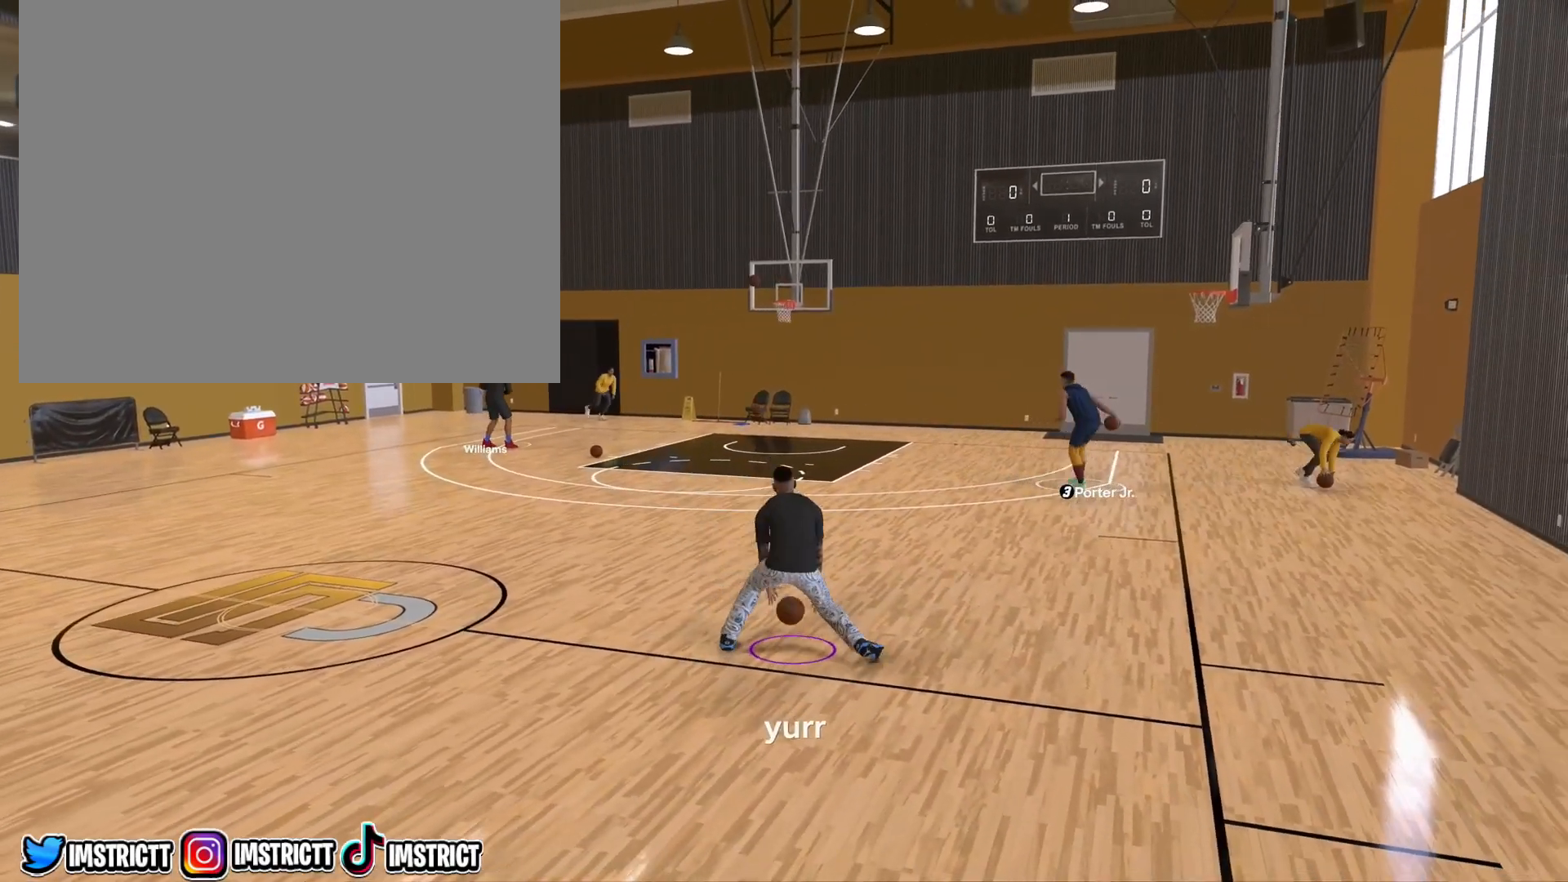
{"buttons": ["R2"], "left_stick": "center", "right_stick": "center", "events": [[233, "right_stick", "up"], [333, "right_stick", "left"], [417, "right_stick", "center"], [467, "left_stick", "center"]]}
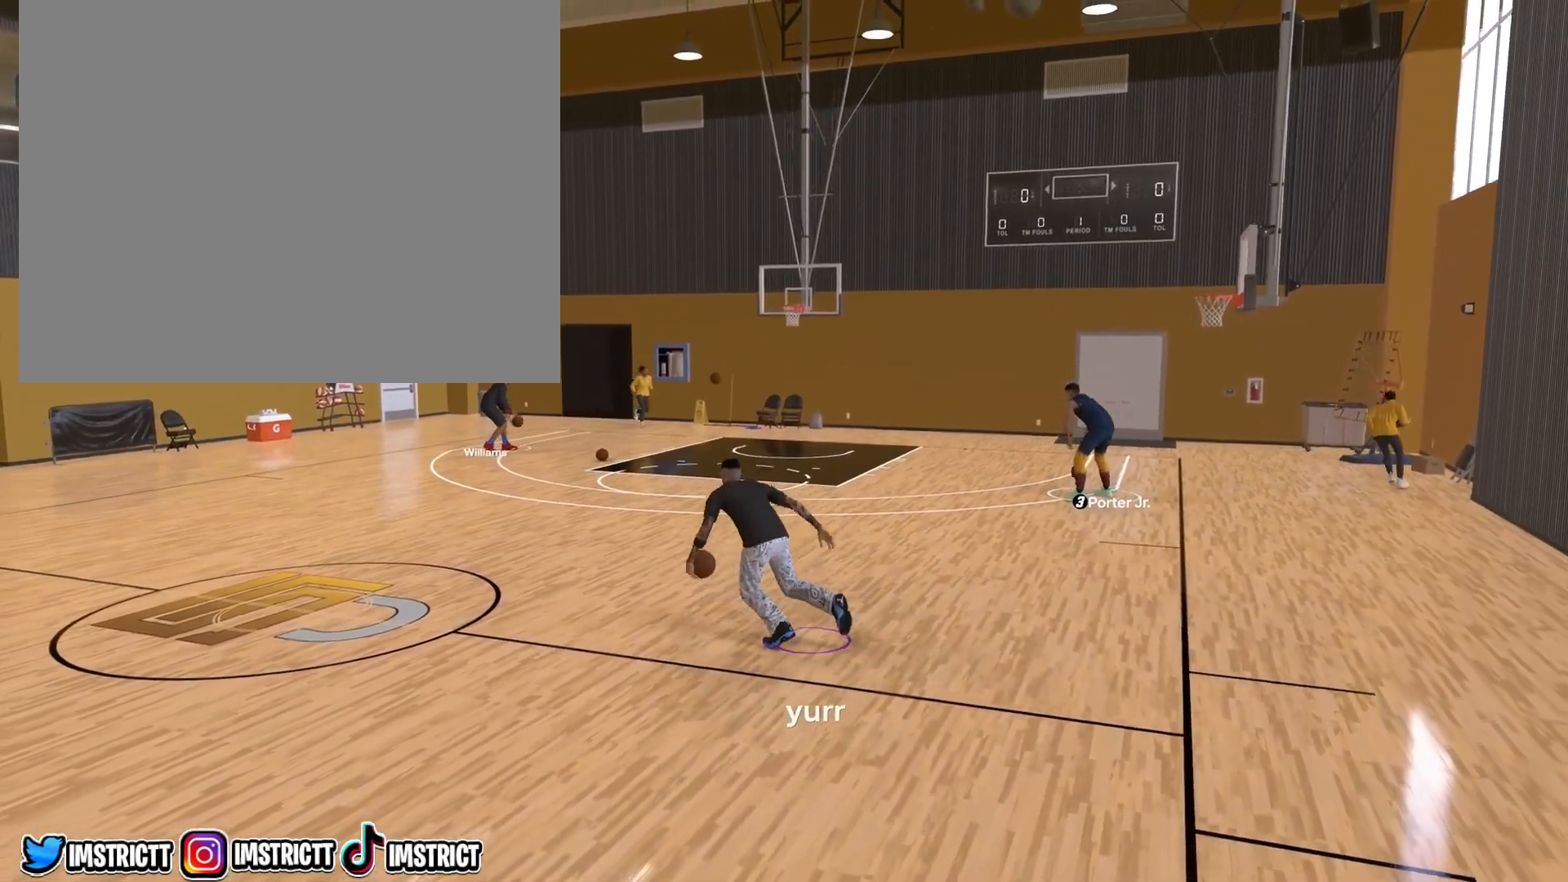
{"buttons": [], "left_stick": "center", "right_stick": "center", "events": [[483, "R2", "up"]]}
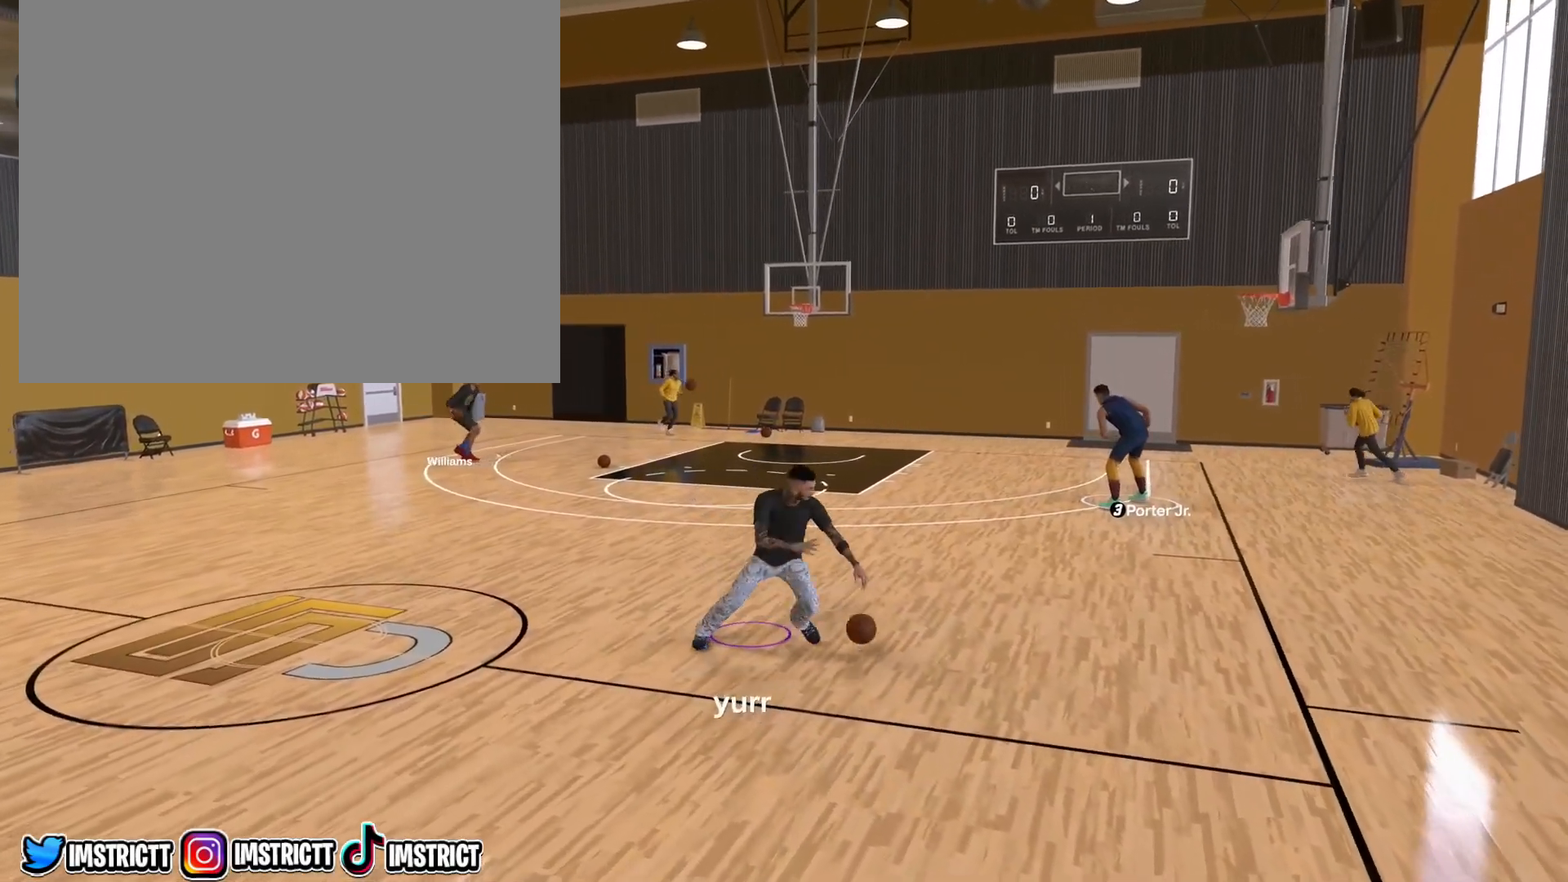
{"buttons": [], "left_stick": "center", "right_stick": "center", "events": []}
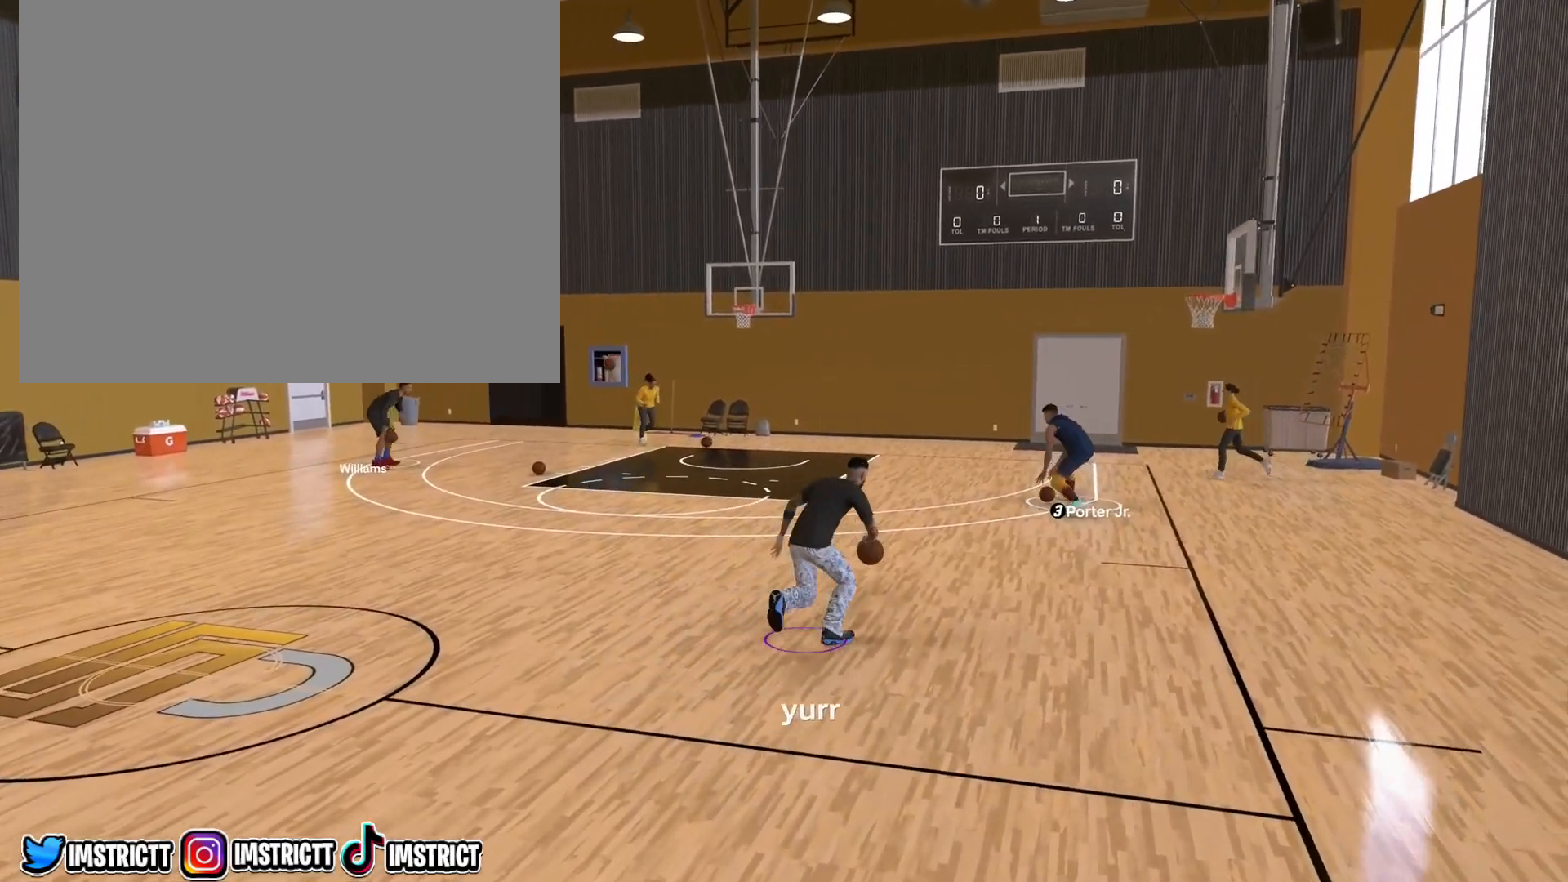
{"buttons": [], "left_stick": "down", "right_stick": "center", "events": [[317, "left_stick", "down"]]}
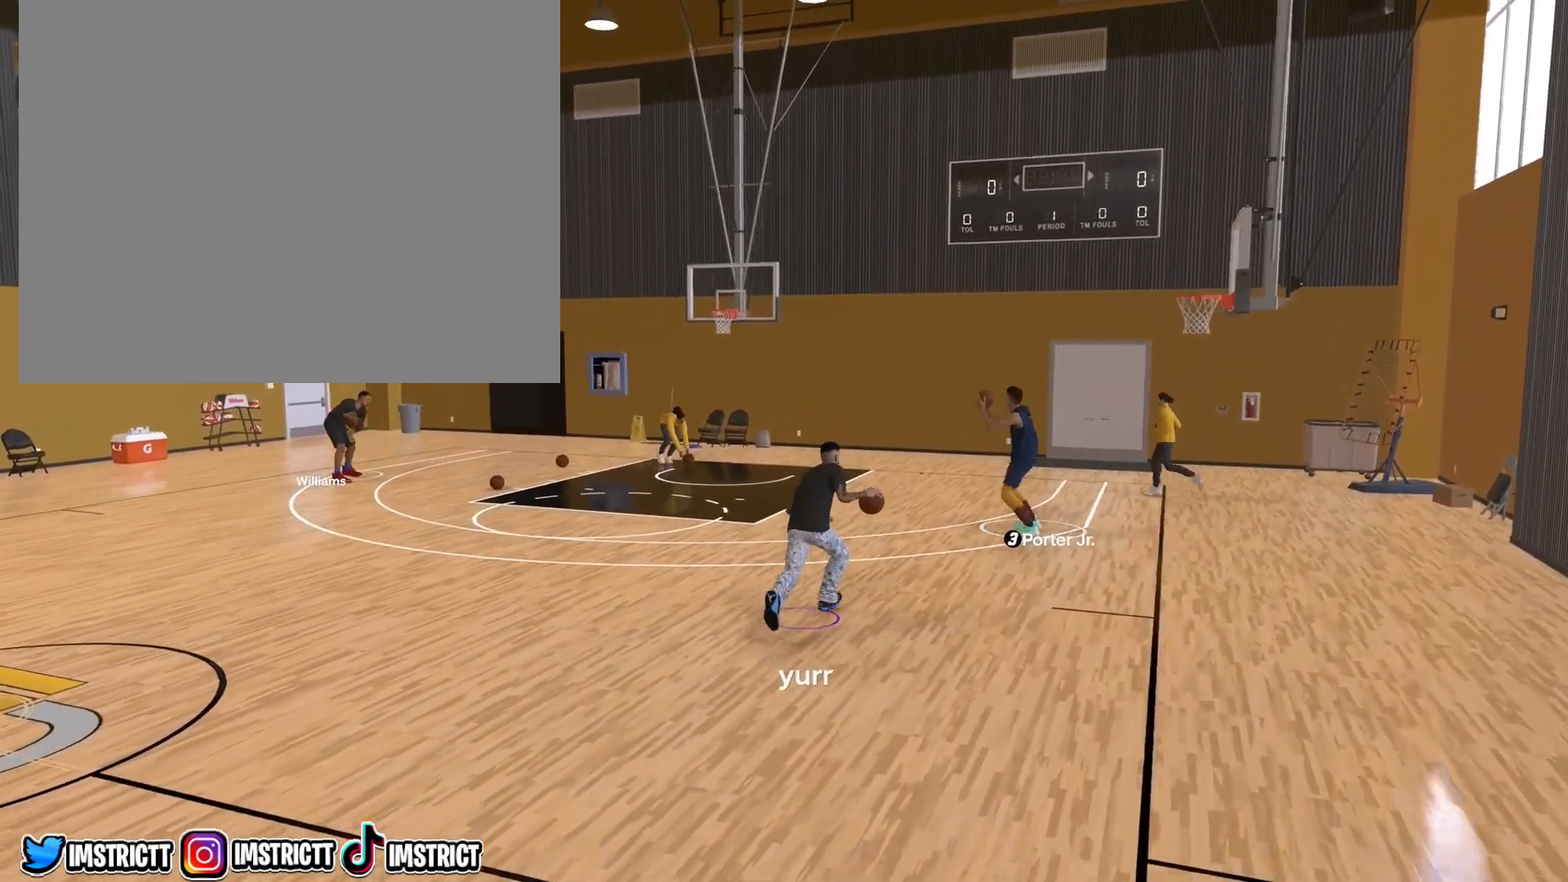
{"buttons": [], "left_stick": "center", "right_stick": "center", "events": [[67, "left_stick", "center"]]}
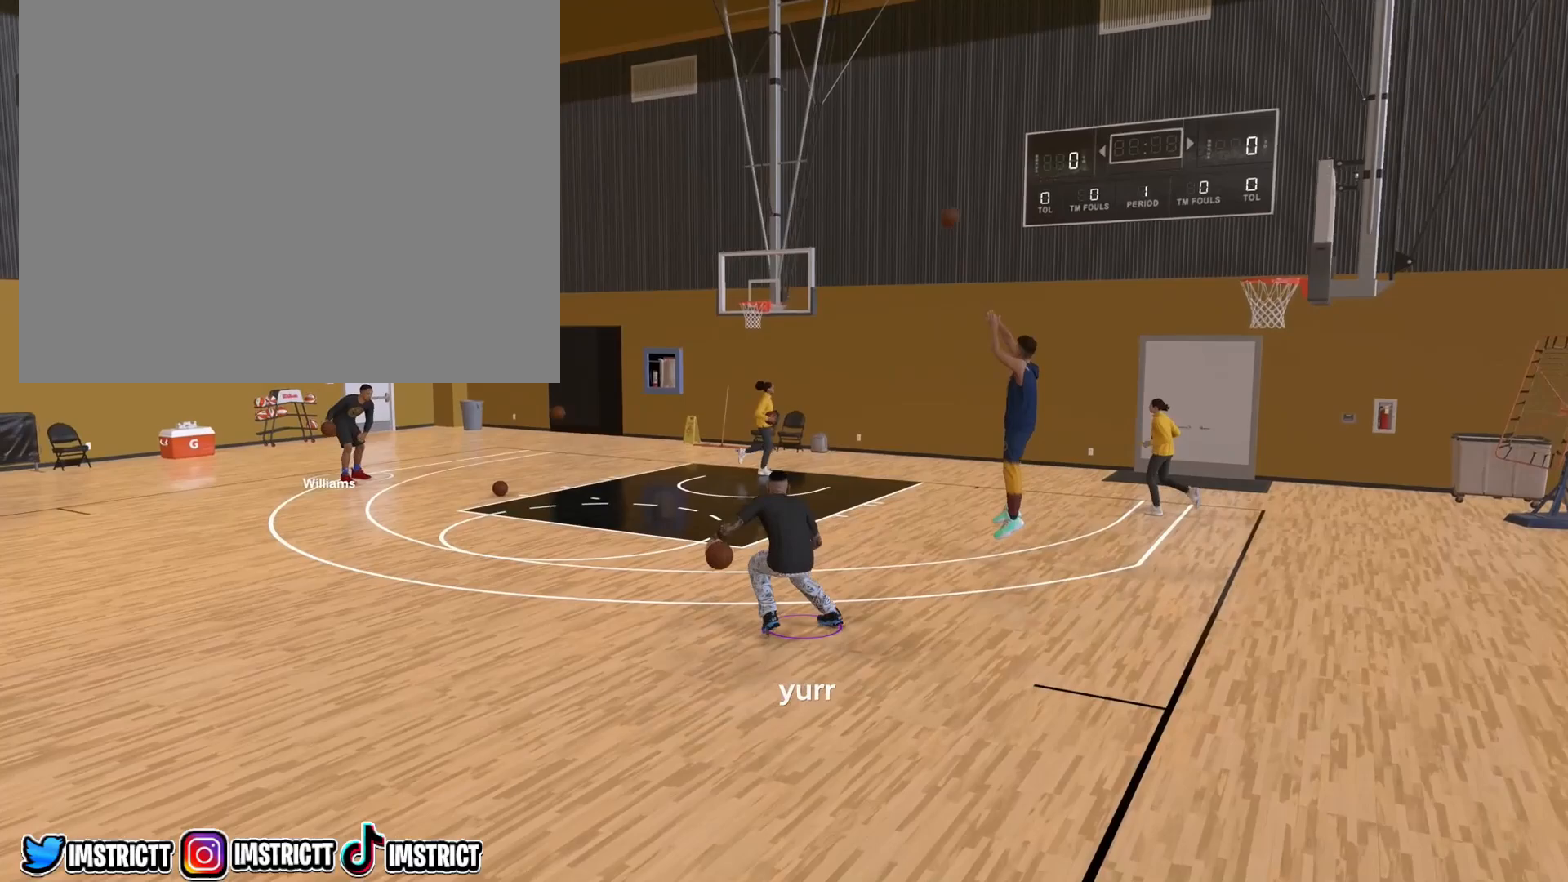
{"buttons": [], "left_stick": "down-left", "right_stick": "center", "events": [[267, "left_stick", "down-left"]]}
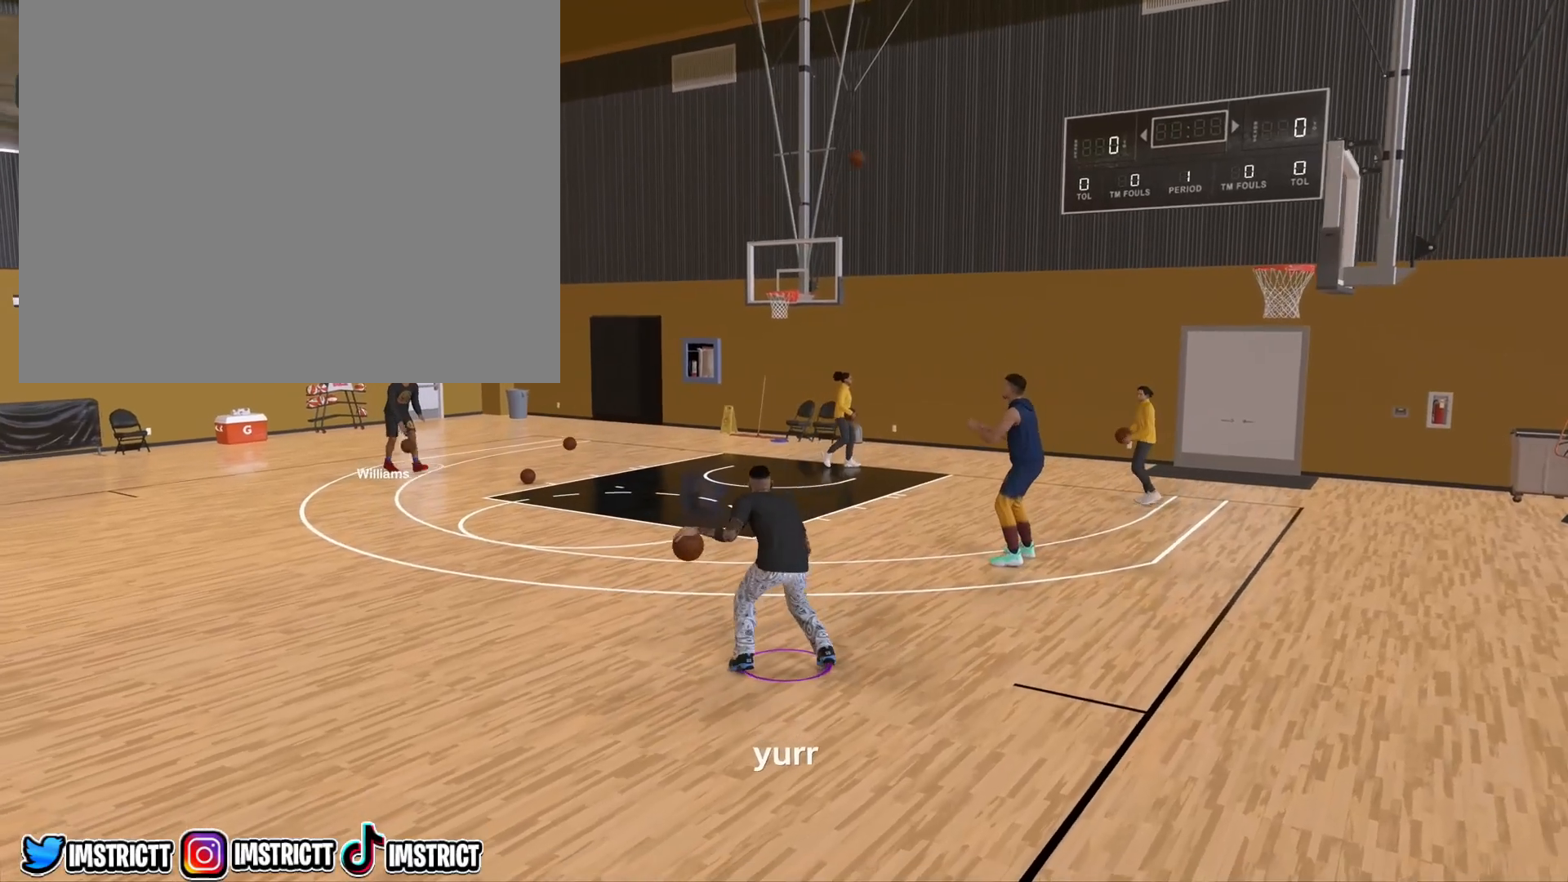
{"buttons": [], "left_stick": "center", "right_stick": "center", "events": [[450, "left_stick", "center"]]}
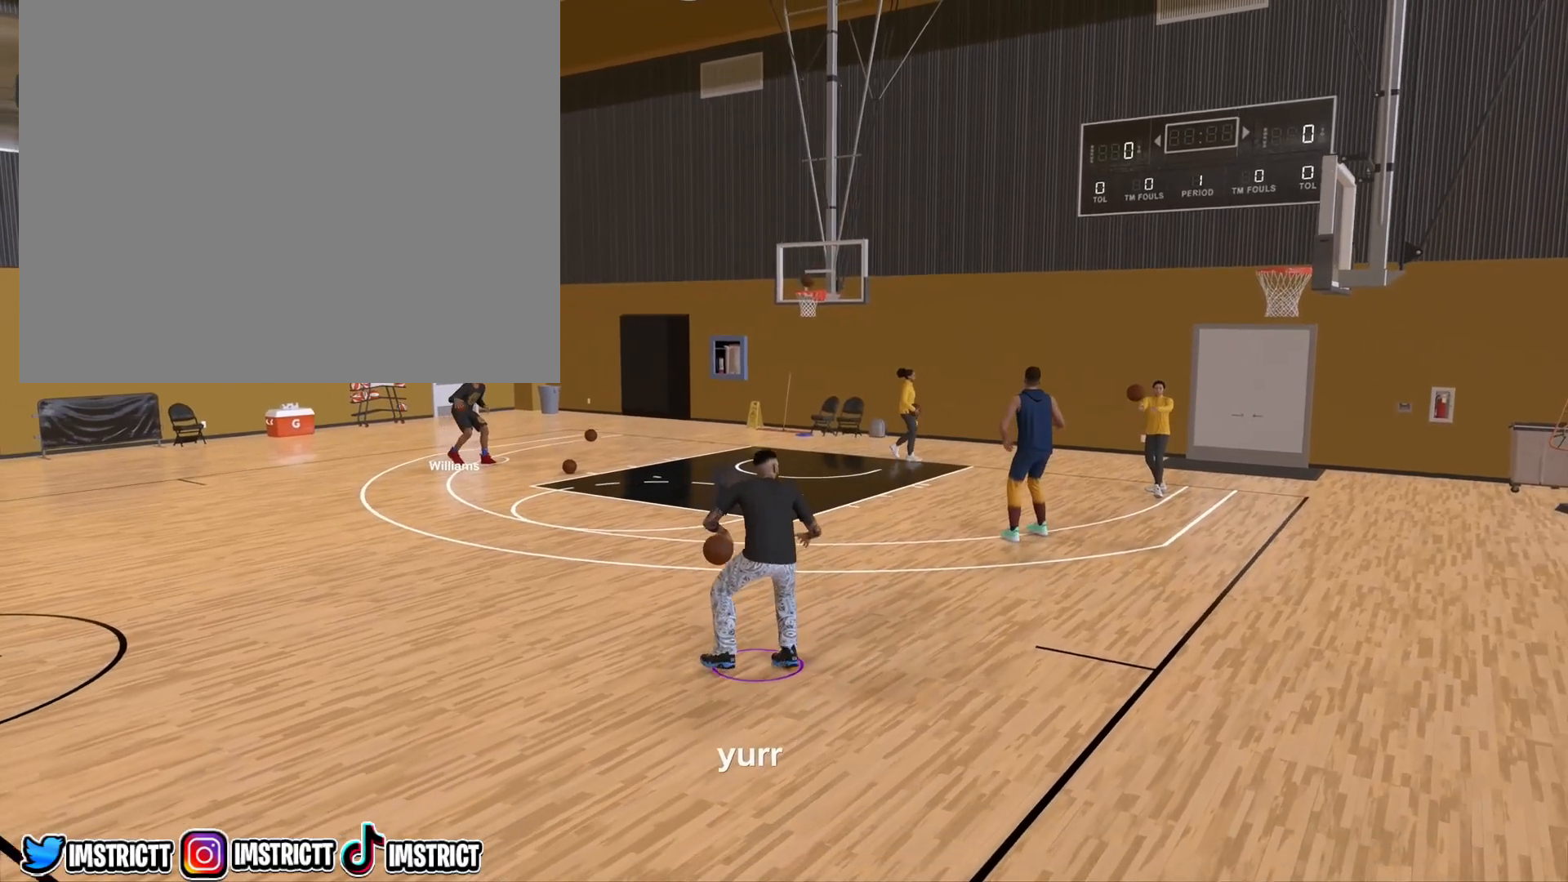
{"buttons": [], "left_stick": "center", "right_stick": "center", "events": []}
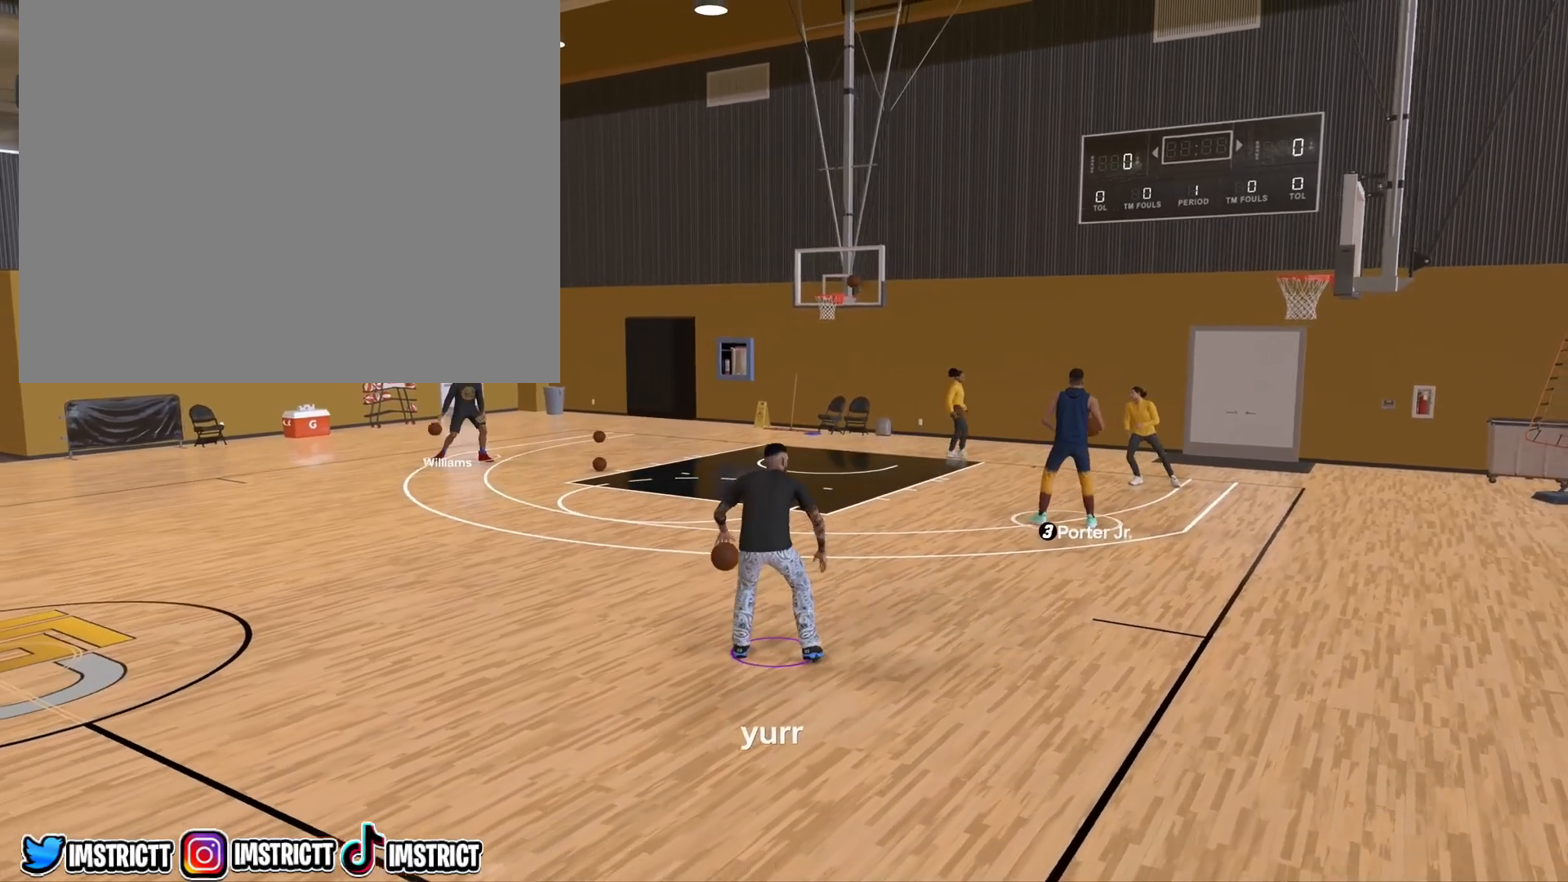
{"buttons": [], "left_stick": "center", "right_stick": "center", "events": []}
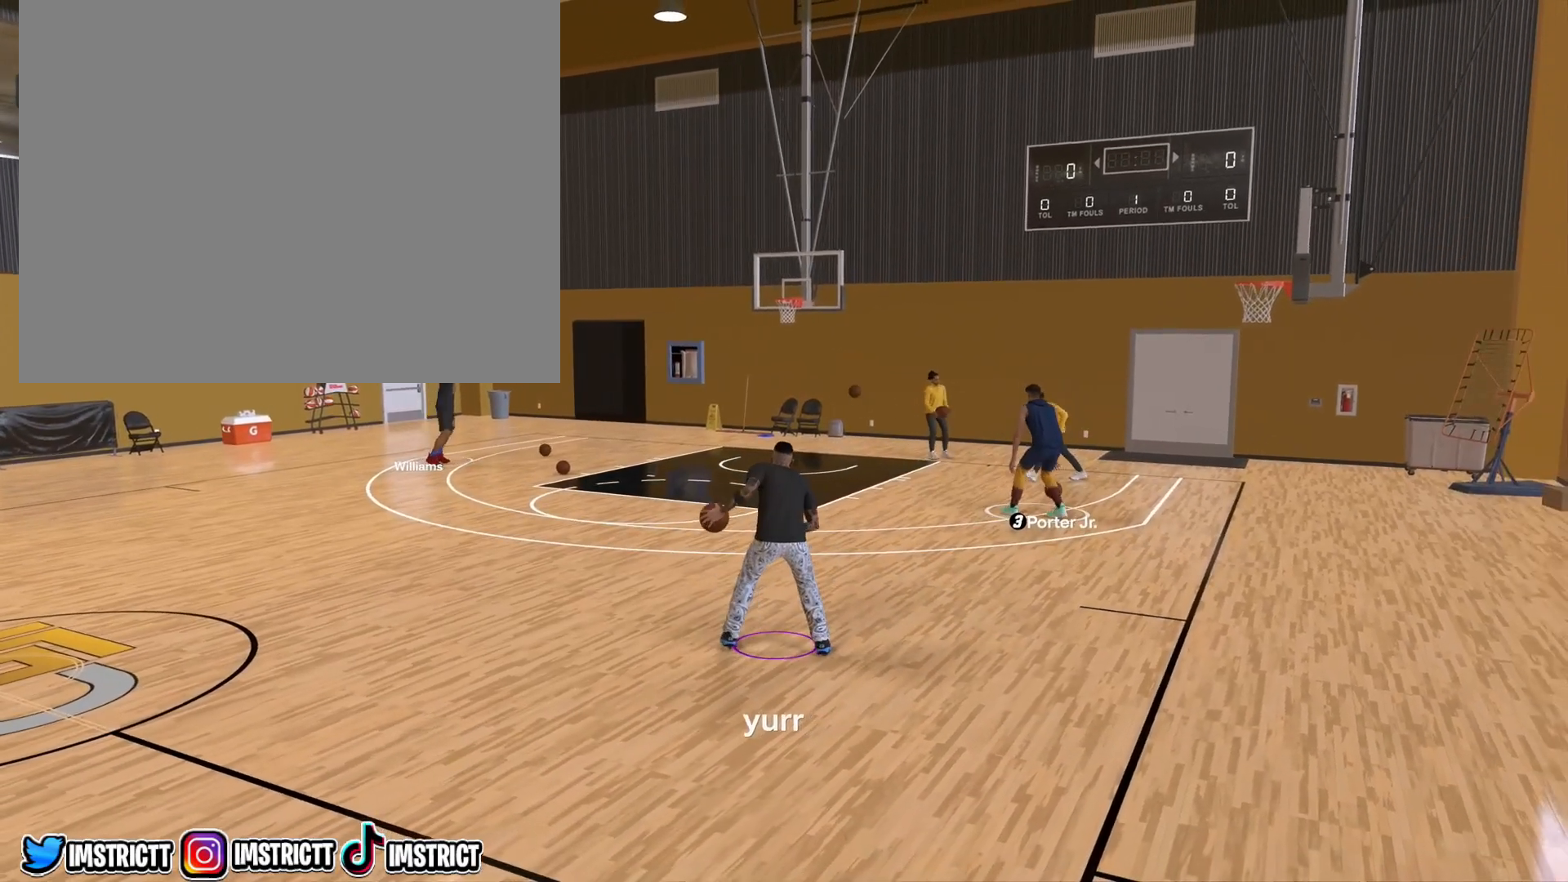
{"buttons": [], "left_stick": "center", "right_stick": "center", "events": []}
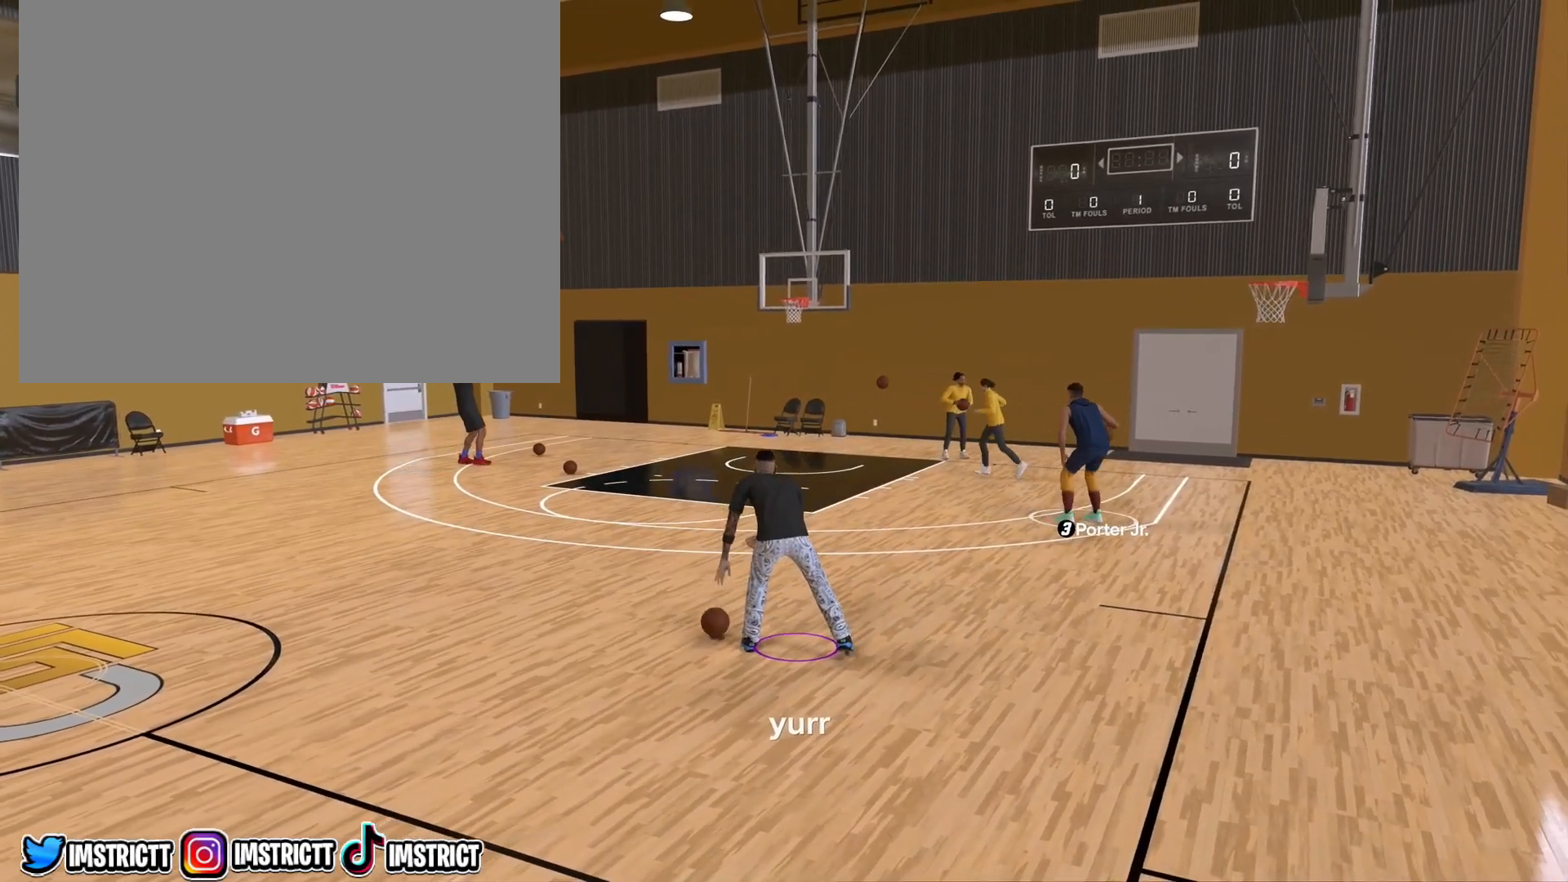
{"buttons": [], "left_stick": "center", "right_stick": "center", "events": []}
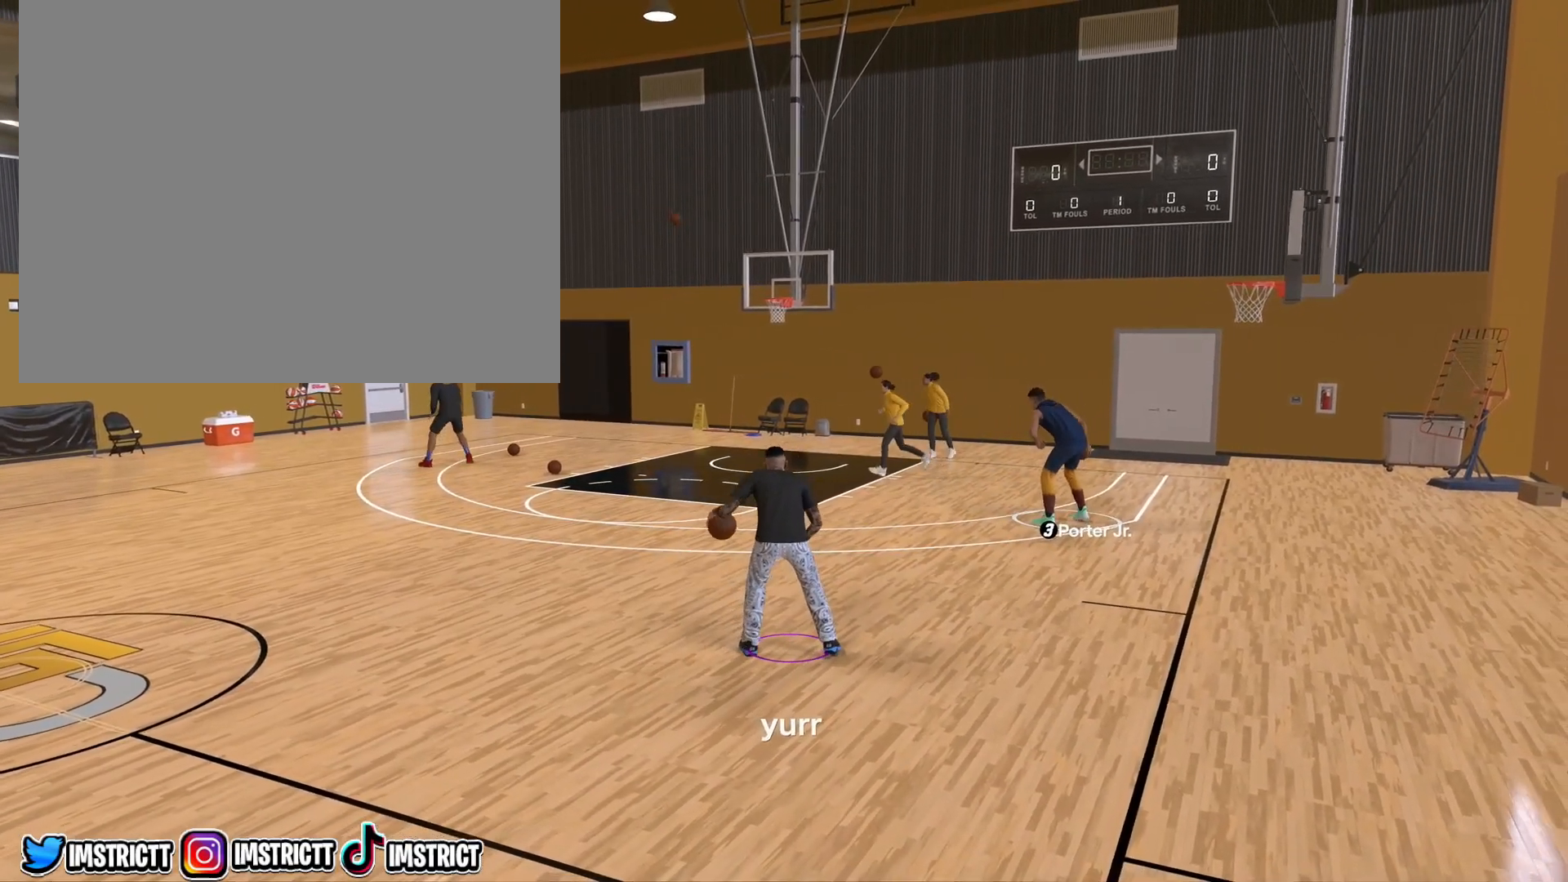
{"buttons": [], "left_stick": "center", "right_stick": "center", "events": []}
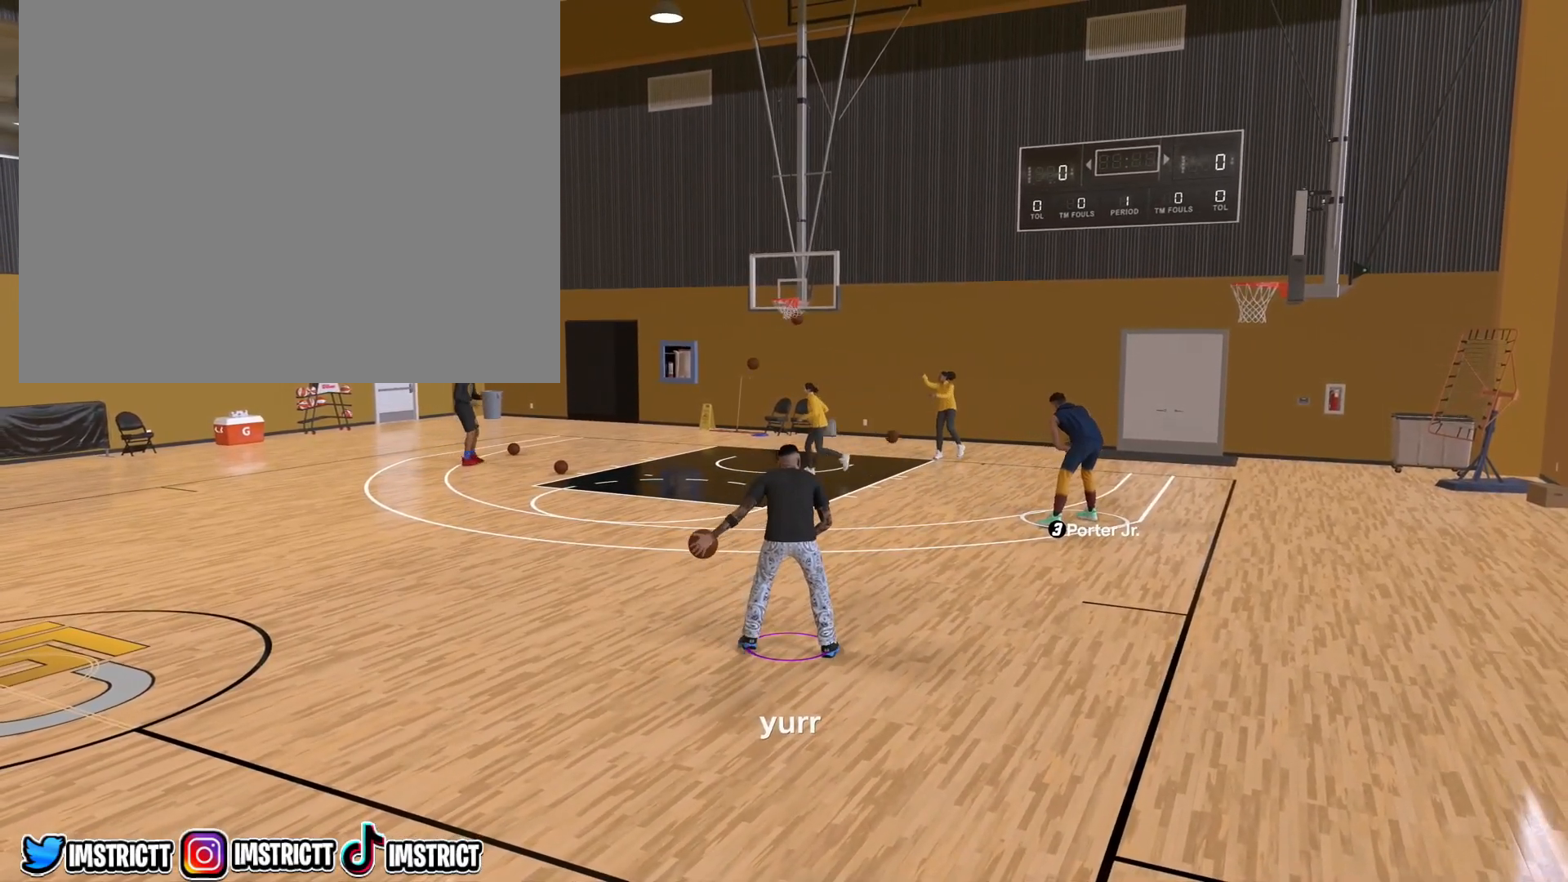
{"buttons": [], "left_stick": "down-left", "right_stick": "center", "events": [[483, "left_stick", "down-left"]]}
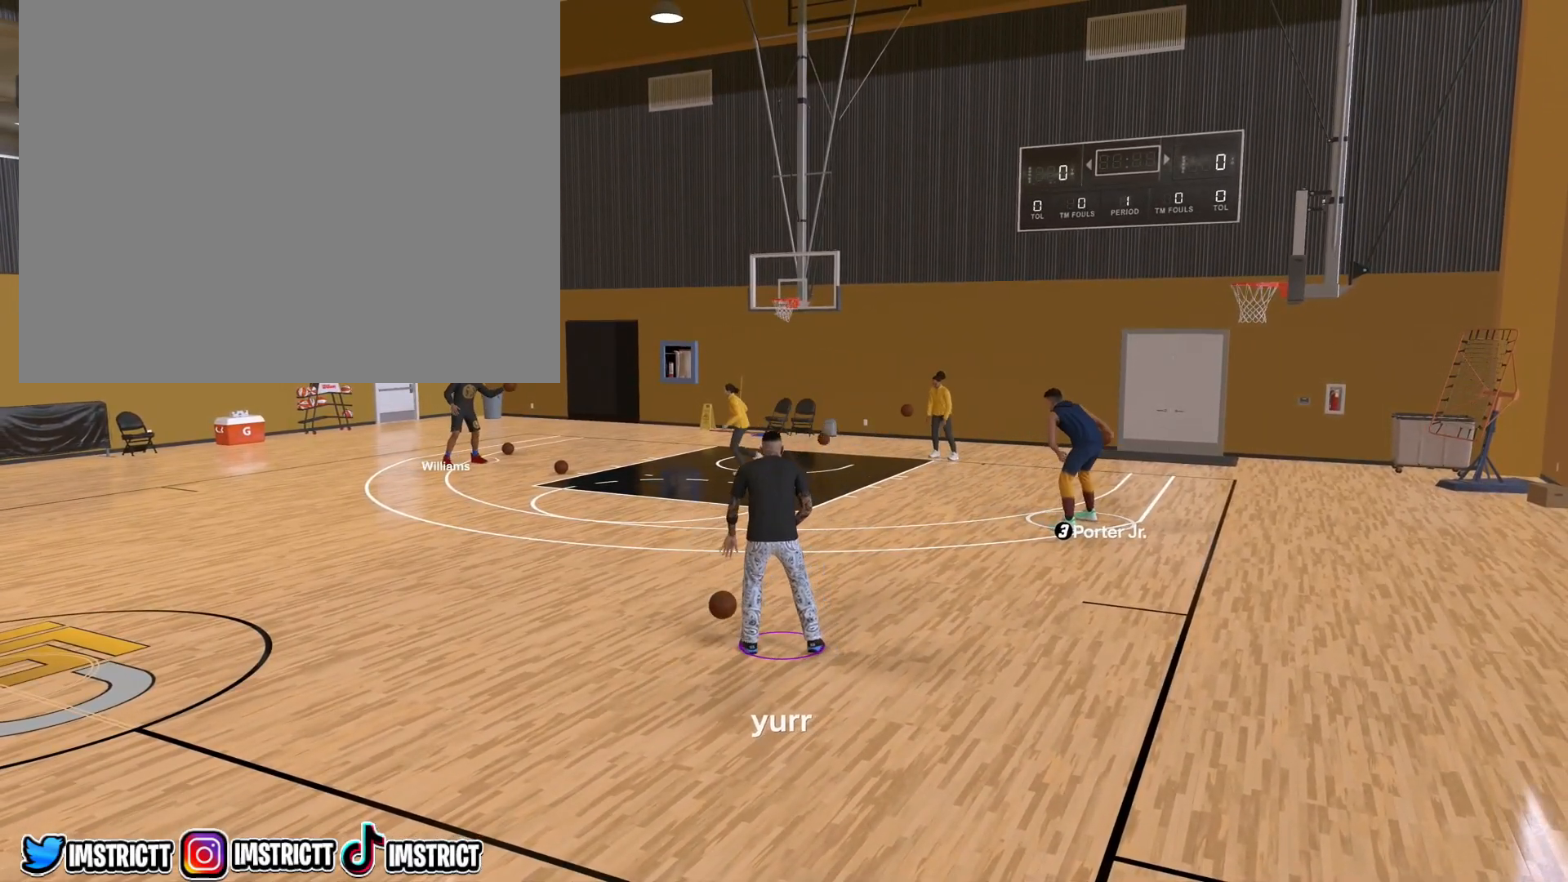
{"buttons": [], "left_stick": "down-left", "right_stick": "center", "events": []}
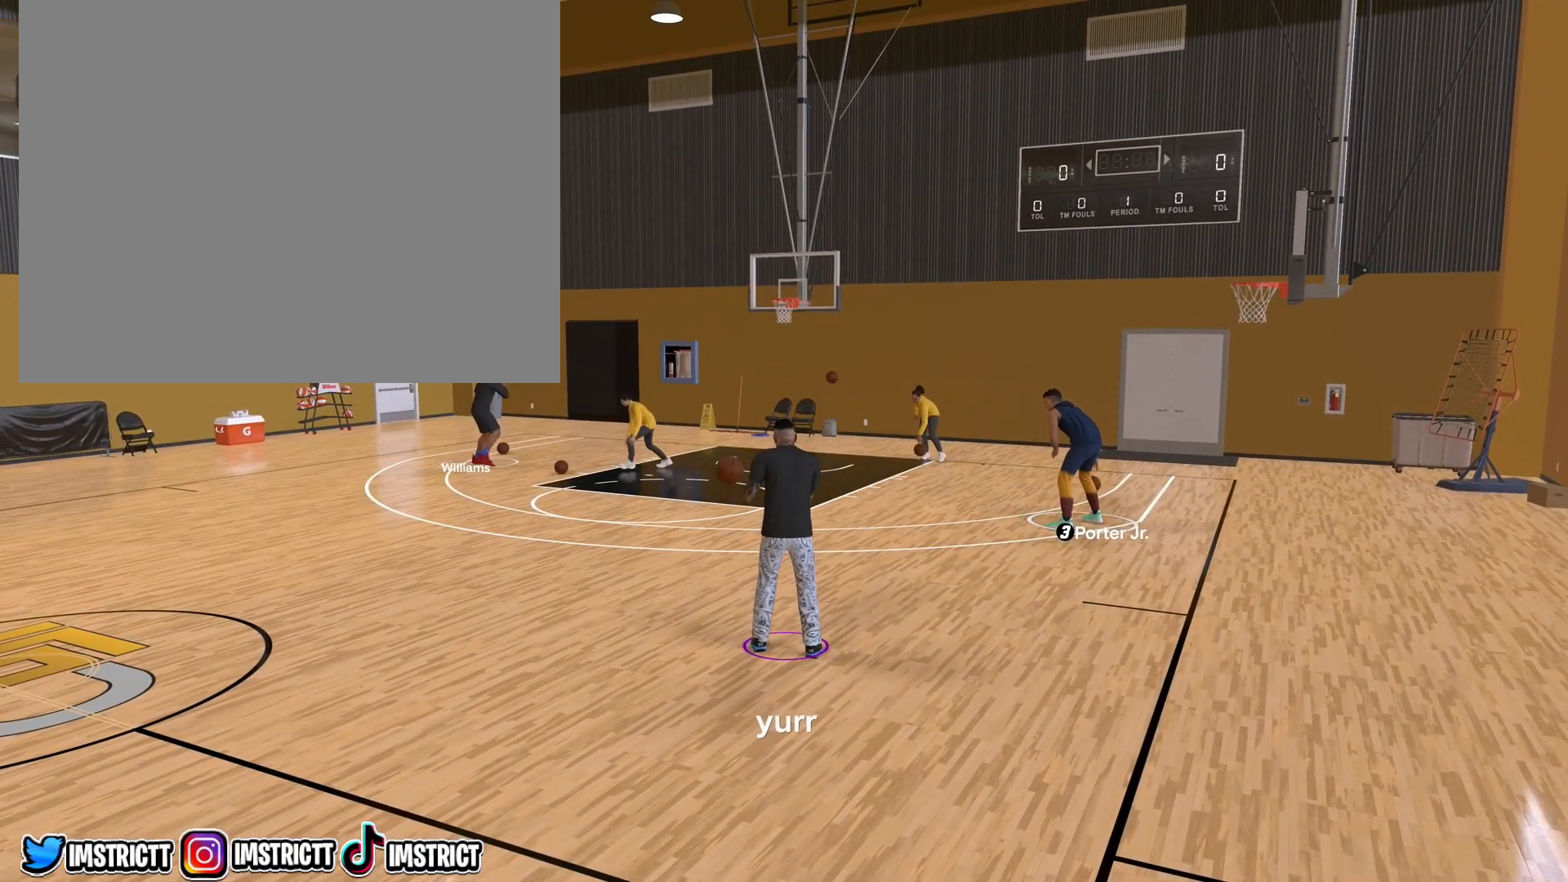
{"buttons": [], "left_stick": "center", "right_stick": "center", "events": [[50, "left_stick", "down"], [483, "left_stick", "center"]]}